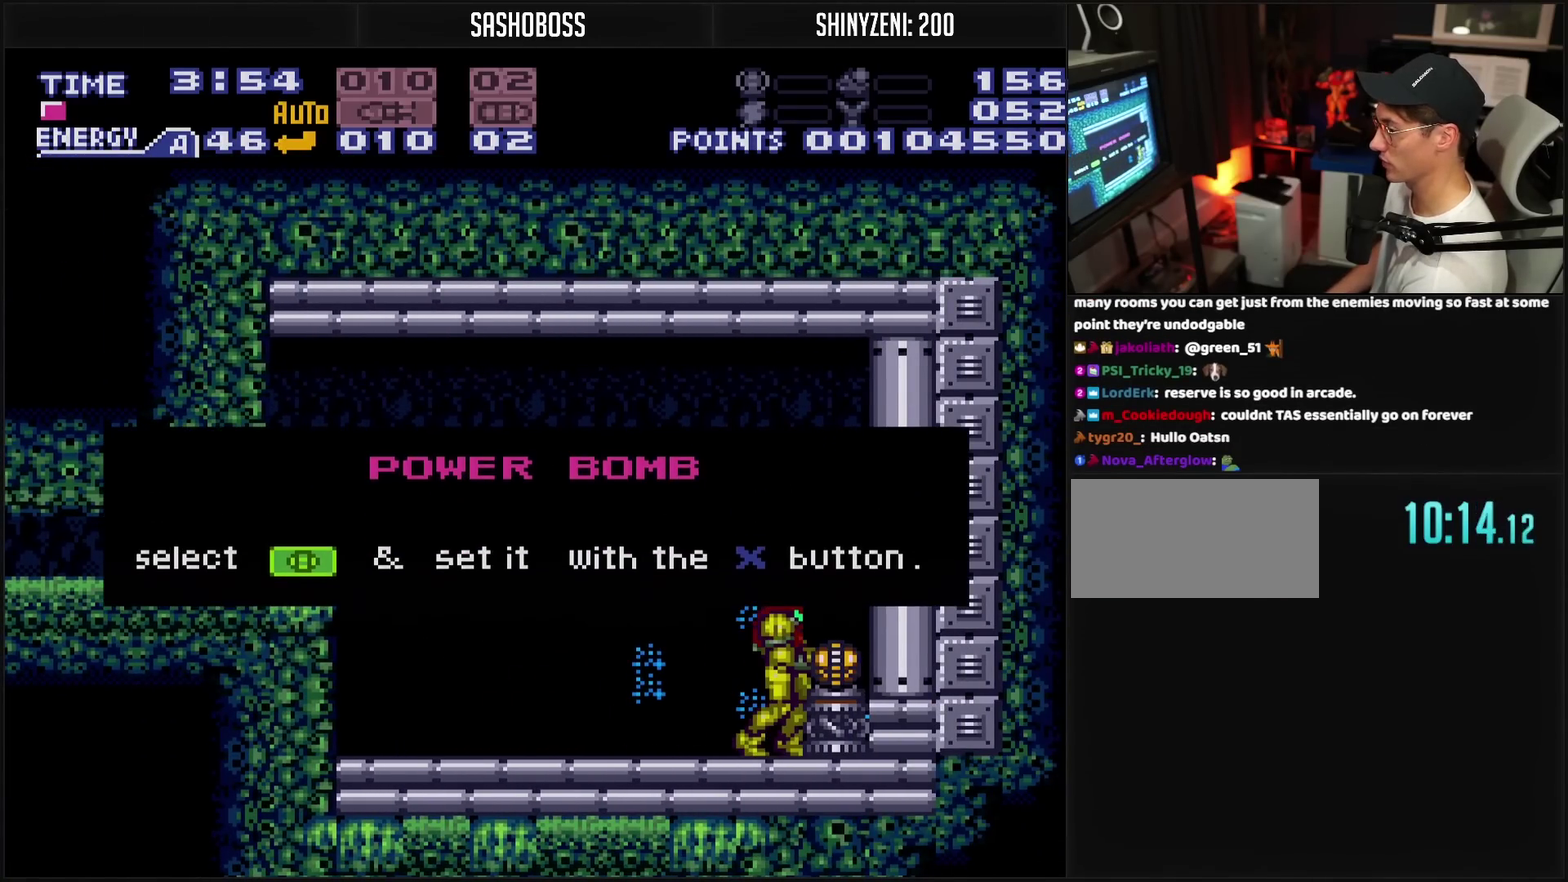
Gameplay with a controller (PlayStation layout); each line is a JSON object with the inputs held at the frame after it. "events" lists button and stick changes between this image and that frame as [ms after this image, input, new state], when the widget could be followed in between. Not read: L2 L3 R2 R3.
{"buttons": [], "events": [[267, "CROSS", "up"], [267, "DPAD_RIGHT", "up"]]}
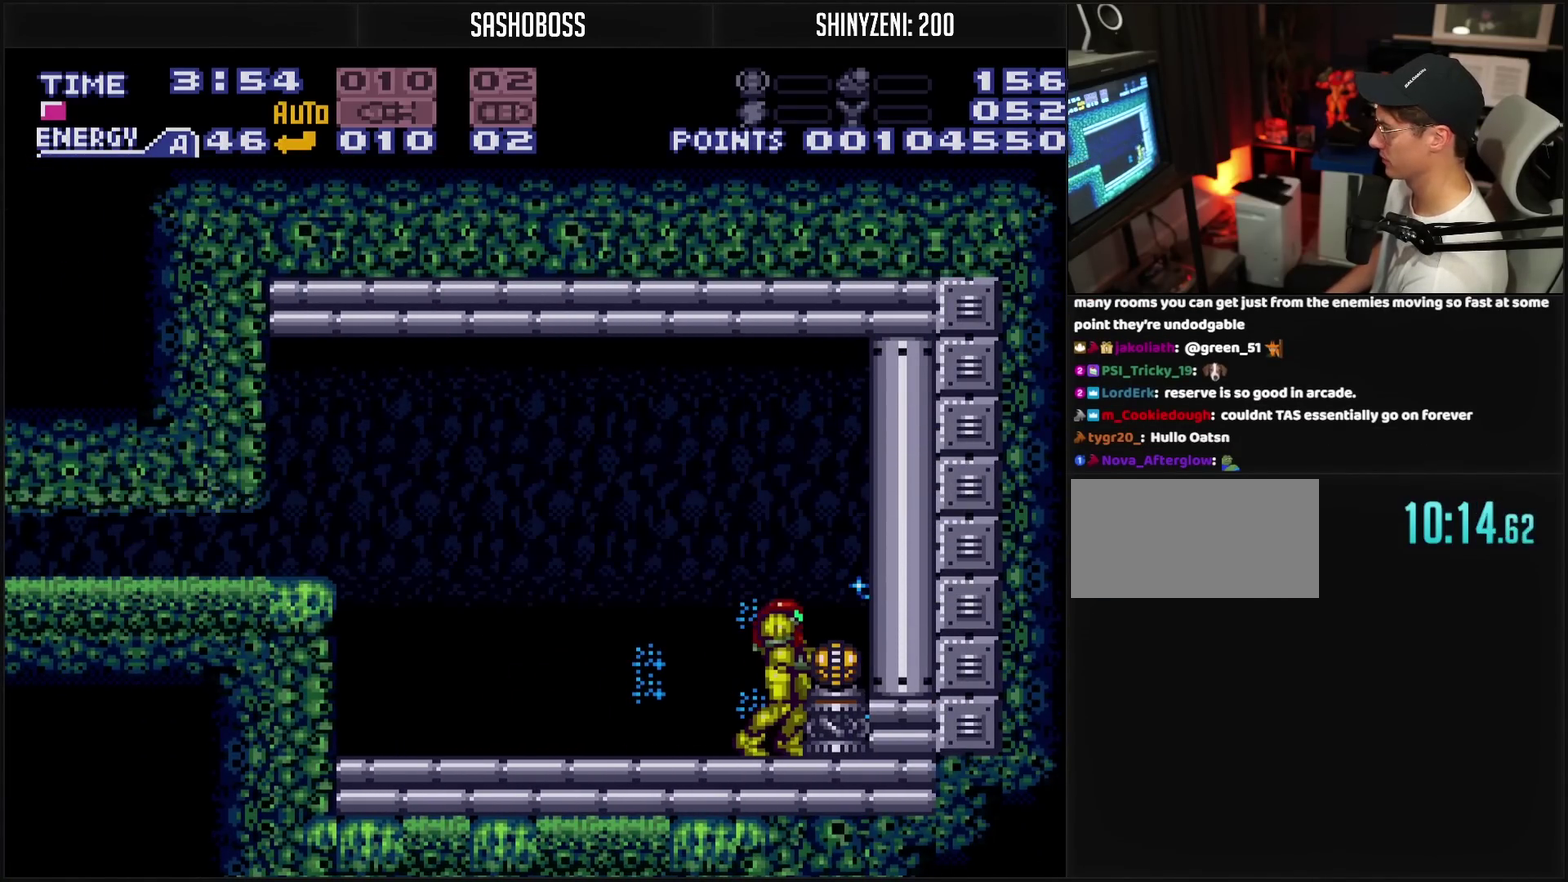
{"buttons": ["CROSS", "CIRCLE", "DPAD_LEFT"], "events": [[67, "CROSS", "down"], [67, "DPAD_LEFT", "down"], [483, "CIRCLE", "down"]]}
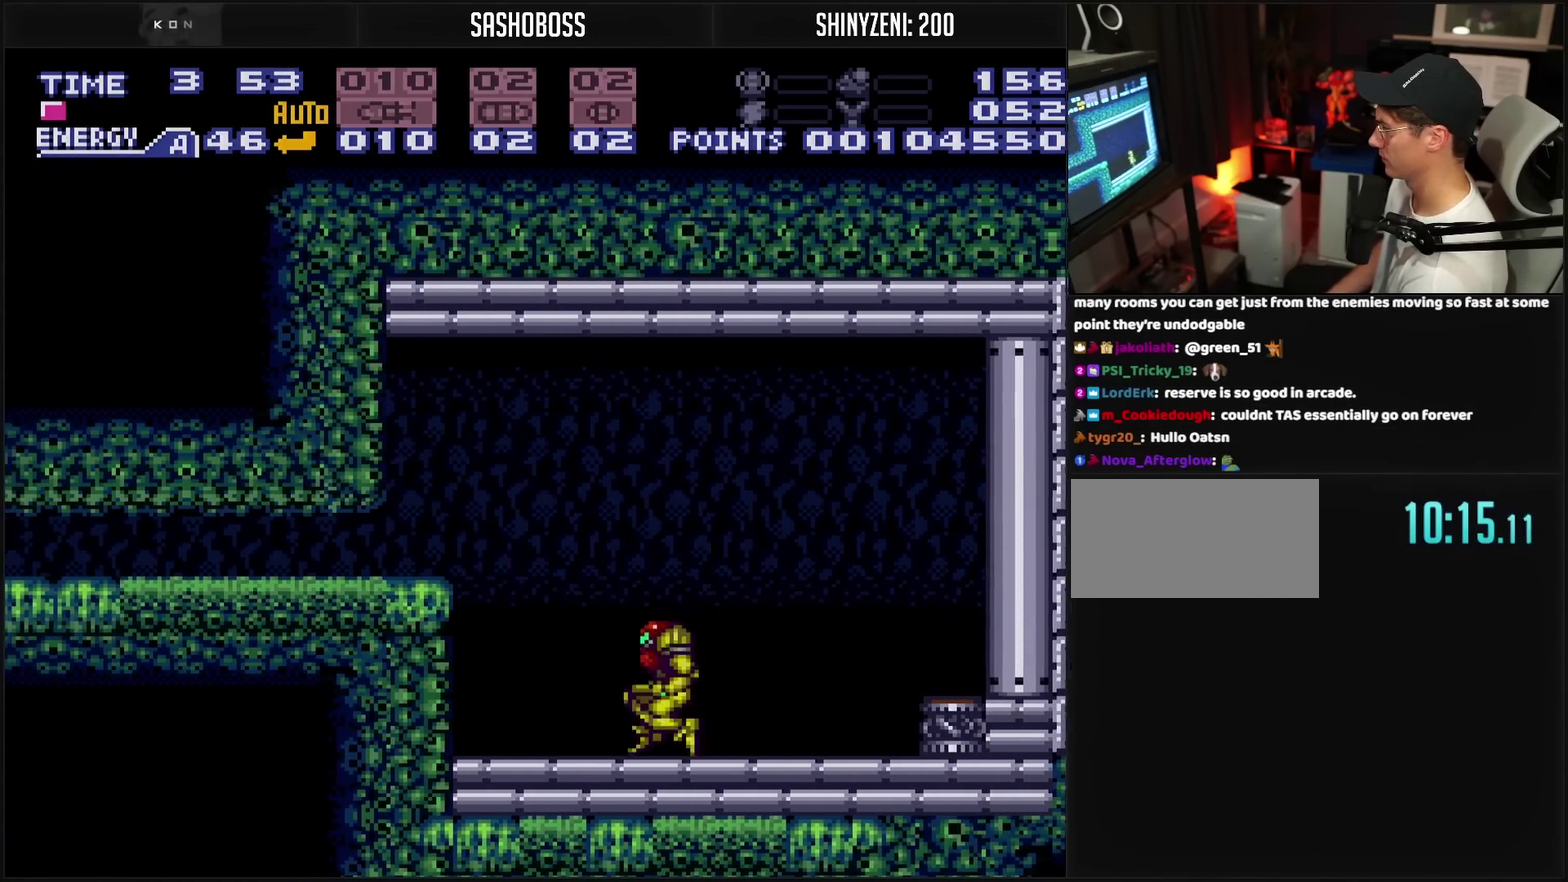
{"buttons": ["CROSS", "DPAD_LEFT"], "events": [[150, "CIRCLE", "up"], [183, "DPAD_DOWN", "down"], [217, "CIRCLE", "down"], [233, "DPAD_LEFT", "up"], [267, "DPAD_DOWN", "up"], [350, "DPAD_DOWN", "down"], [350, "DPAD_LEFT", "down"], [400, "CIRCLE", "up"], [400, "DPAD_DOWN", "up"]]}
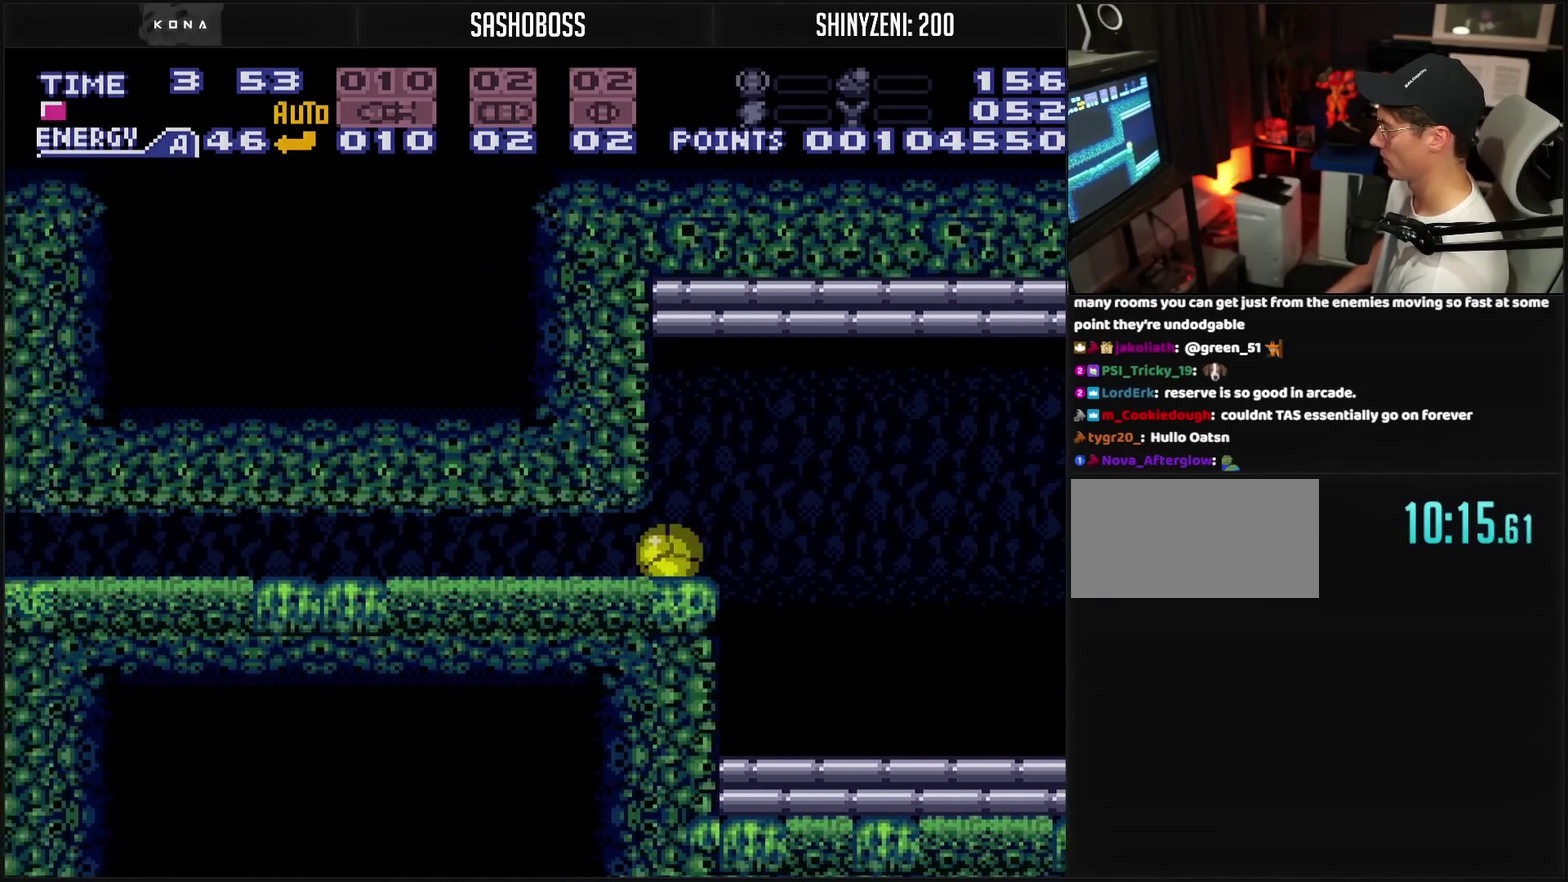
{"buttons": ["CROSS", "DPAD_LEFT"], "events": [[17, "TRIANGLE", "down"], [117, "TRIANGLE", "up"]]}
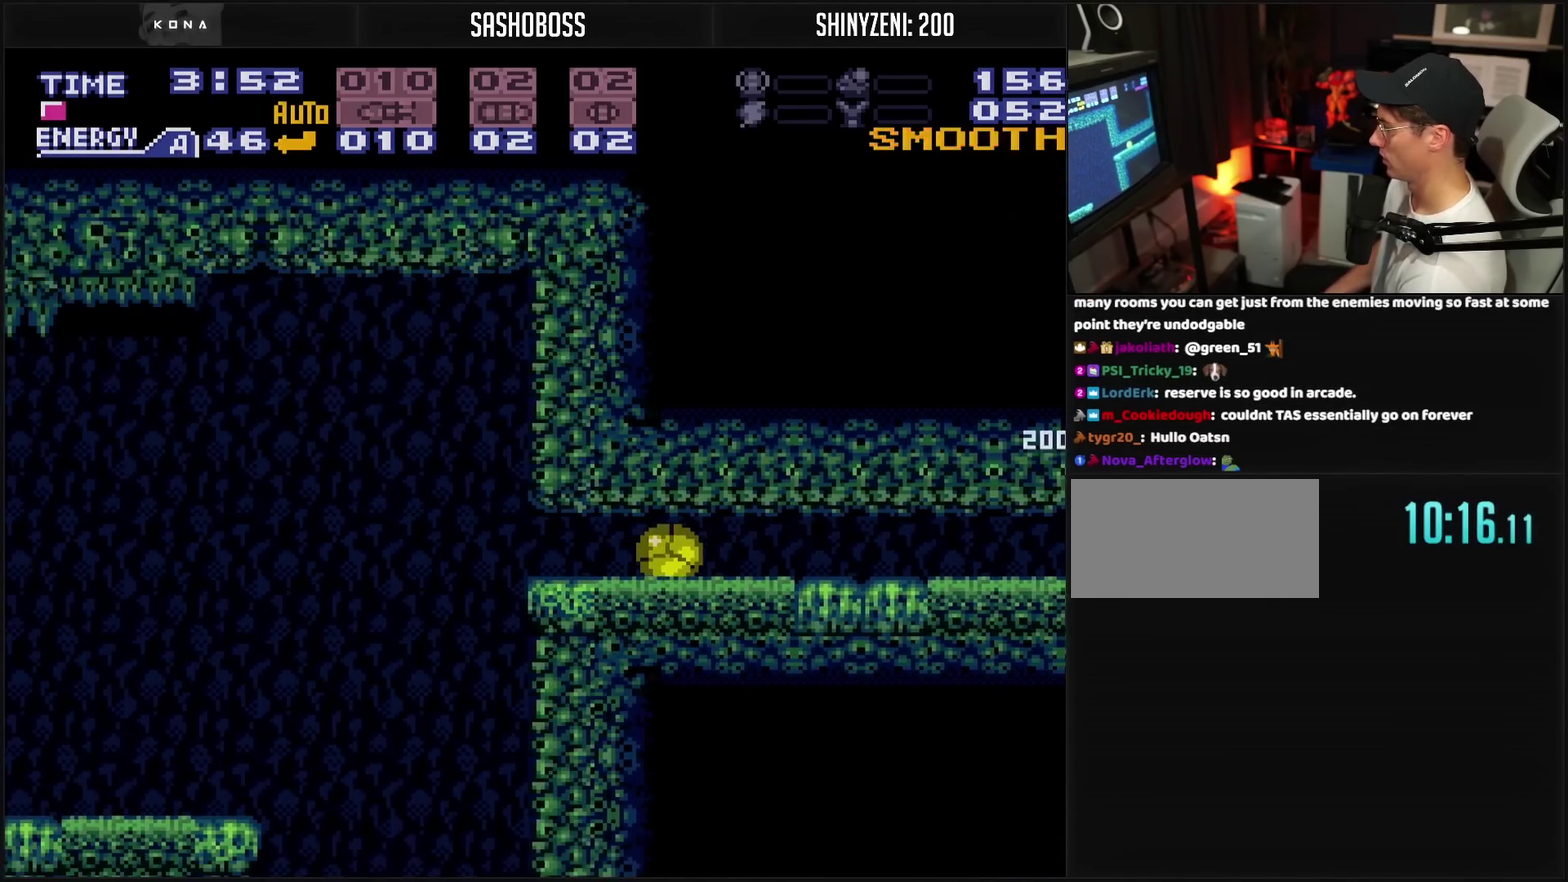
{"buttons": ["CROSS", "DPAD_UP", "DPAD_LEFT"], "events": [[350, "DPAD_UP", "down"]]}
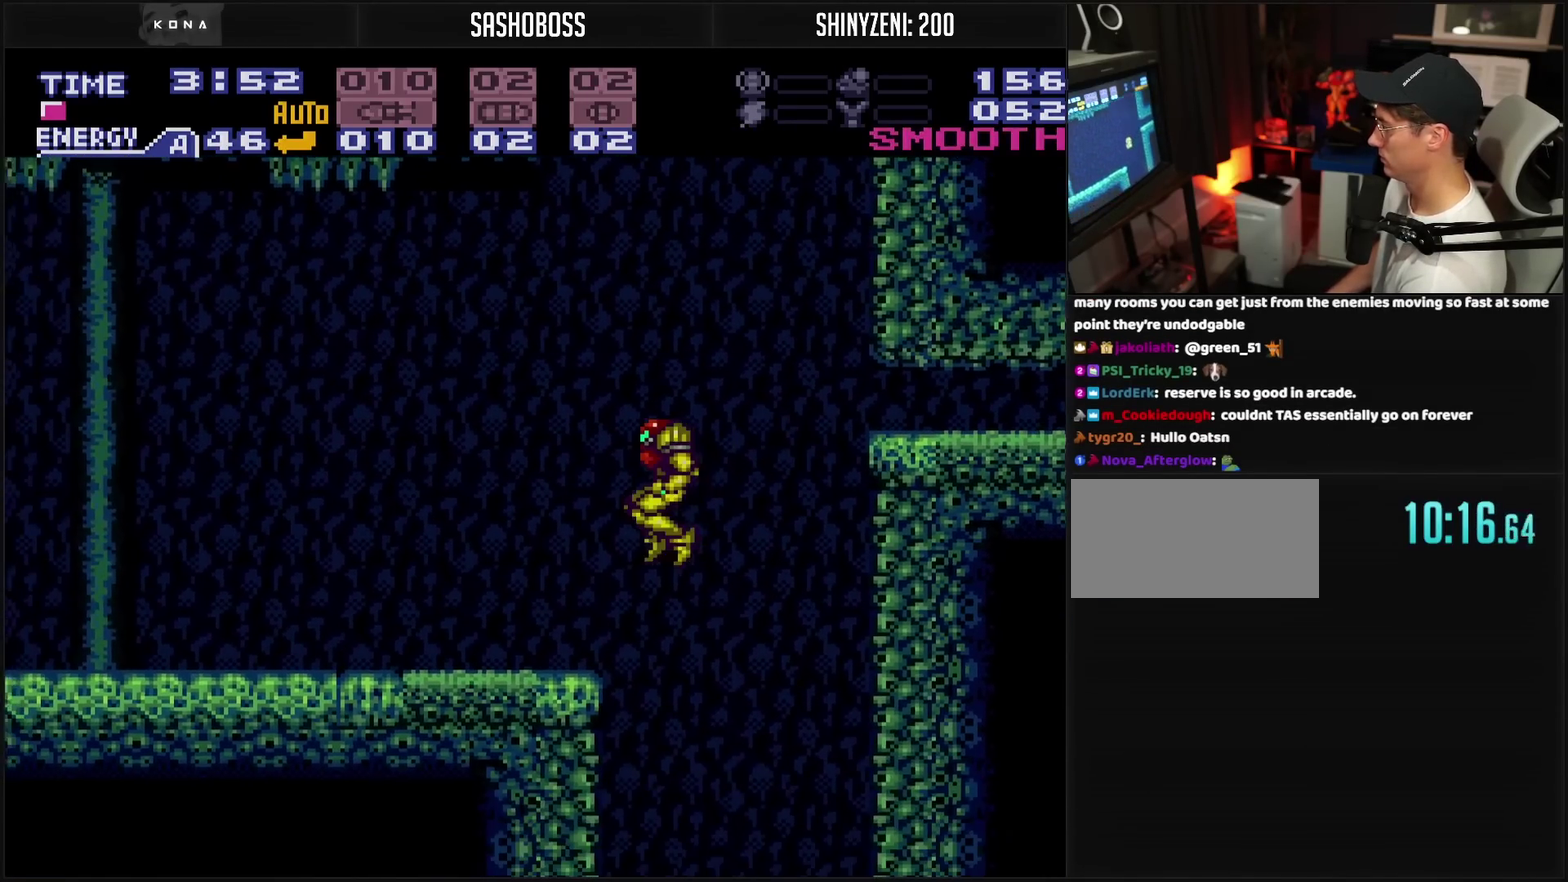
{"buttons": [], "events": [[83, "DPAD_UP", "up"], [100, "CROSS", "up"], [217, "DPAD_LEFT", "up"], [367, "DPAD_LEFT", "down"], [500, "DPAD_LEFT", "up"]]}
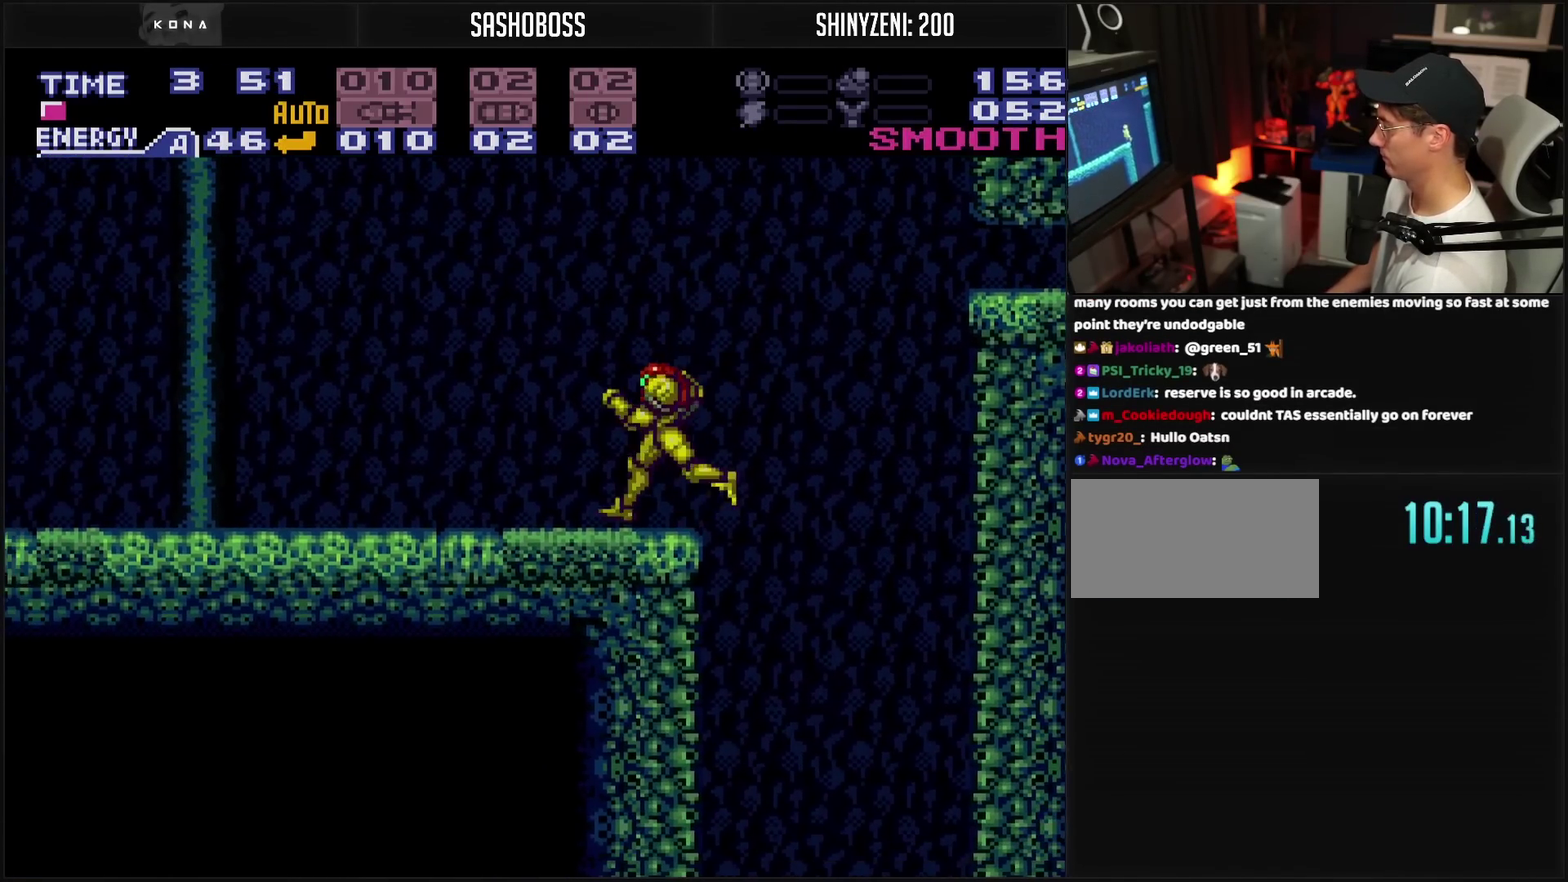
{"buttons": ["DPAD_LEFT"], "events": [[67, "DPAD_LEFT", "down"], [250, "CROSS", "down"], [333, "CROSS", "up"]]}
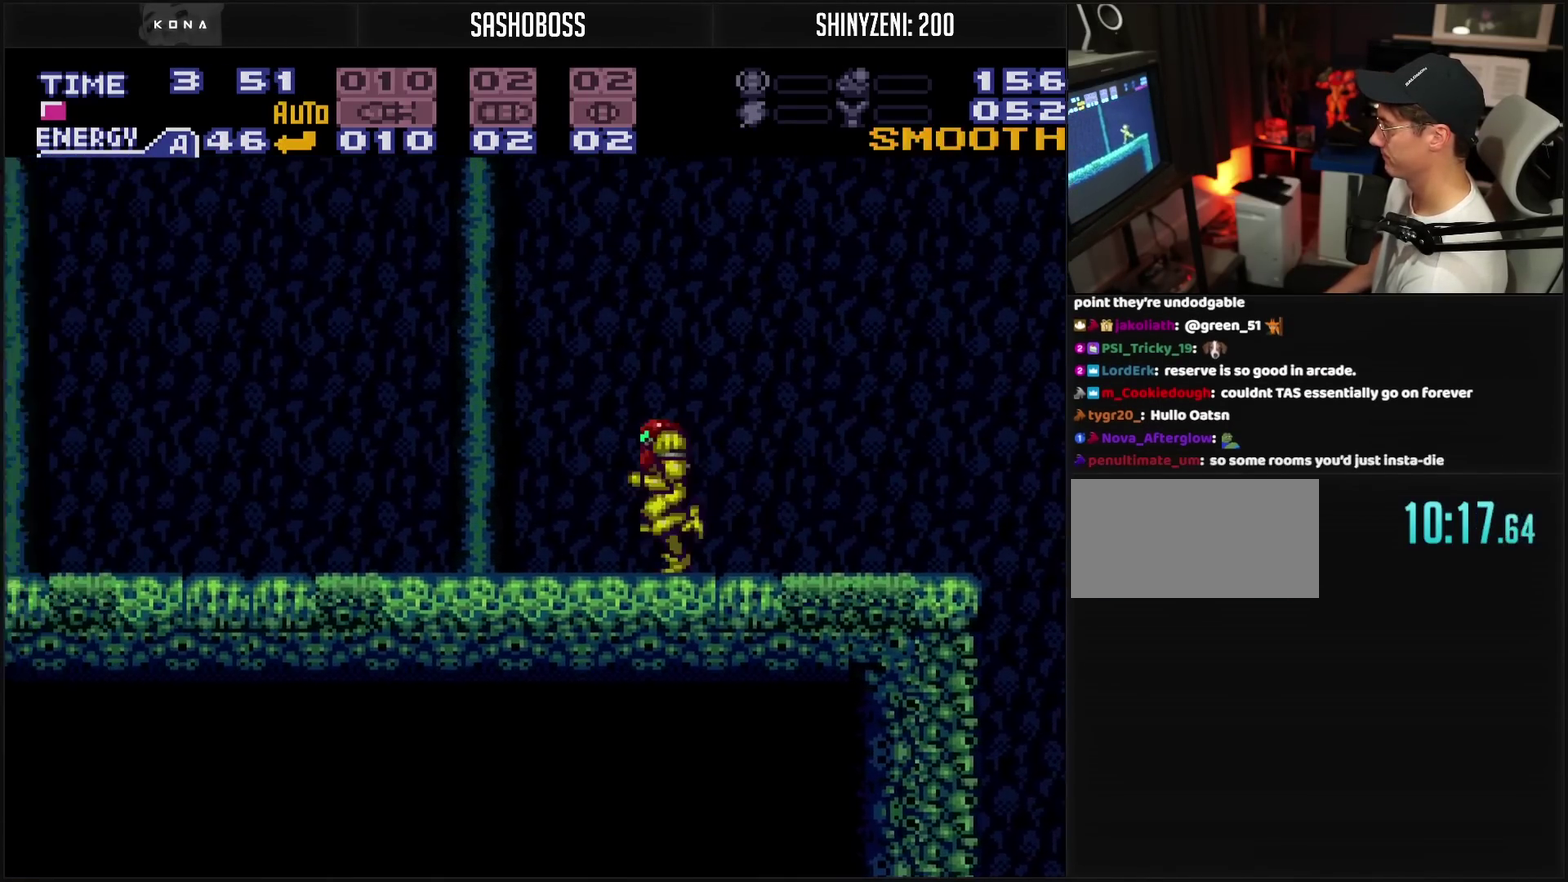
{"buttons": ["CROSS", "DPAD_LEFT"], "events": [[133, "CROSS", "down"]]}
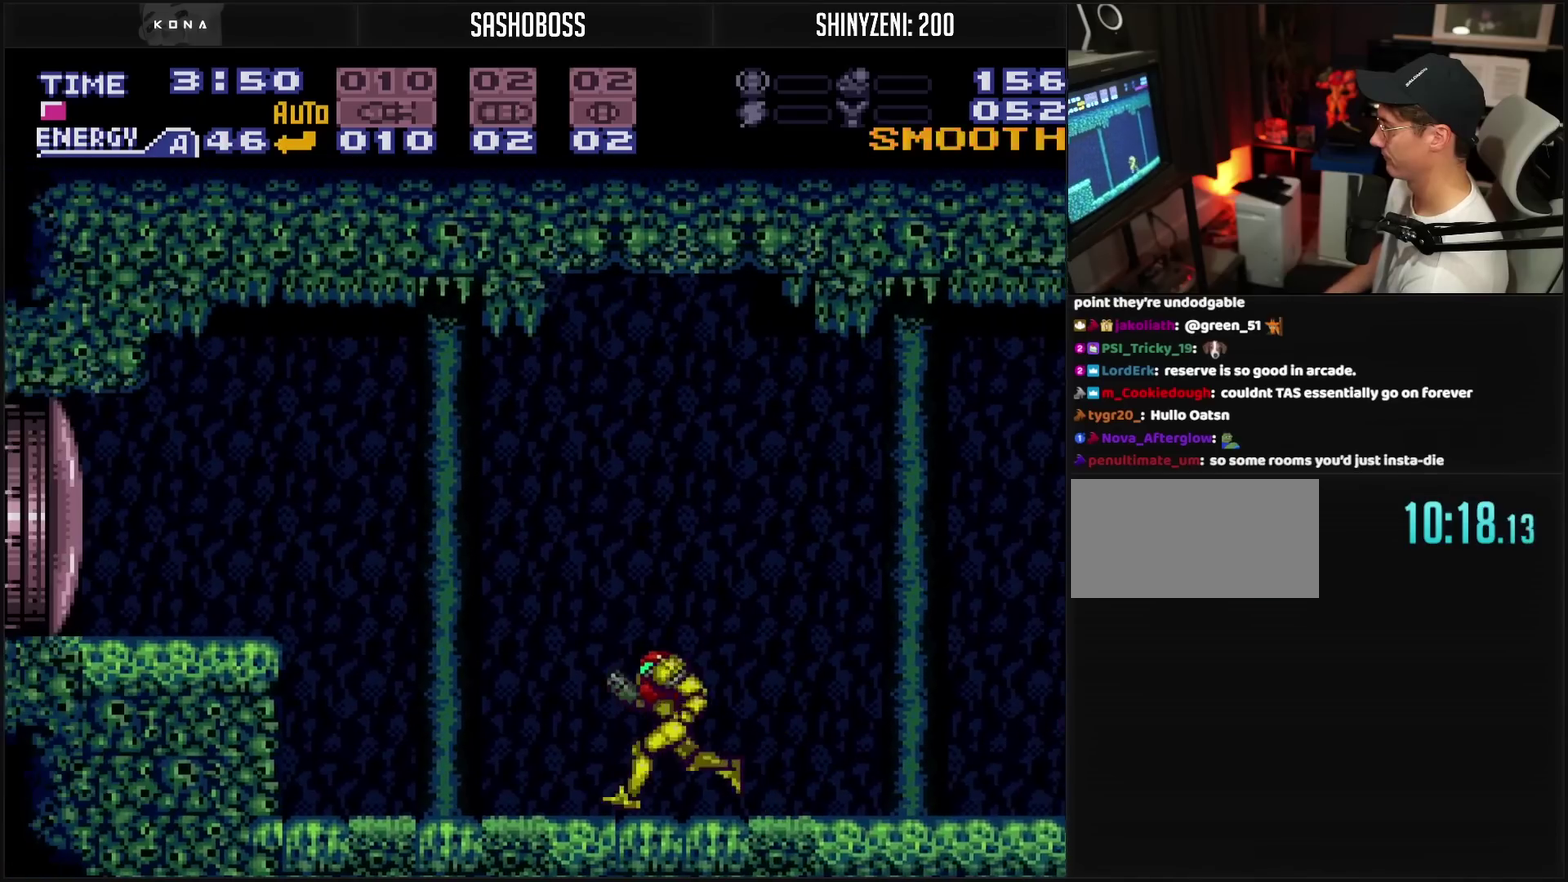
{"buttons": [], "events": [[367, "DPAD_LEFT", "up"], [417, "DPAD_RIGHT", "down"], [450, "CROSS", "up"], [500, "DPAD_RIGHT", "up"]]}
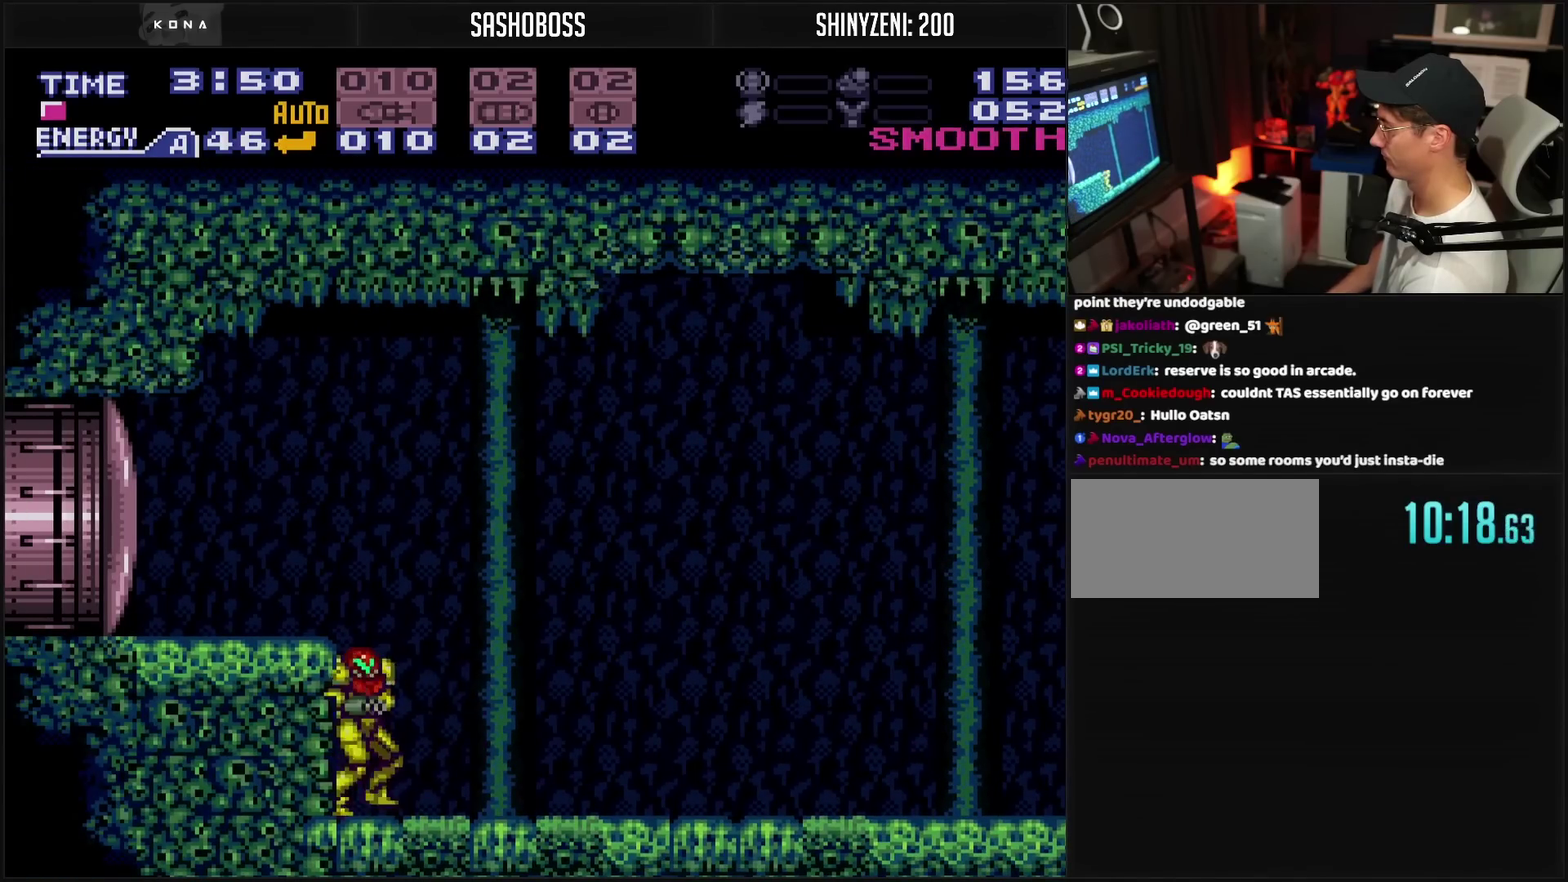
{"buttons": ["CROSS", "DPAD_RIGHT"], "events": [[133, "DPAD_RIGHT", "down"], [267, "DPAD_RIGHT", "up"], [367, "DPAD_RIGHT", "down"], [500, "CROSS", "down"]]}
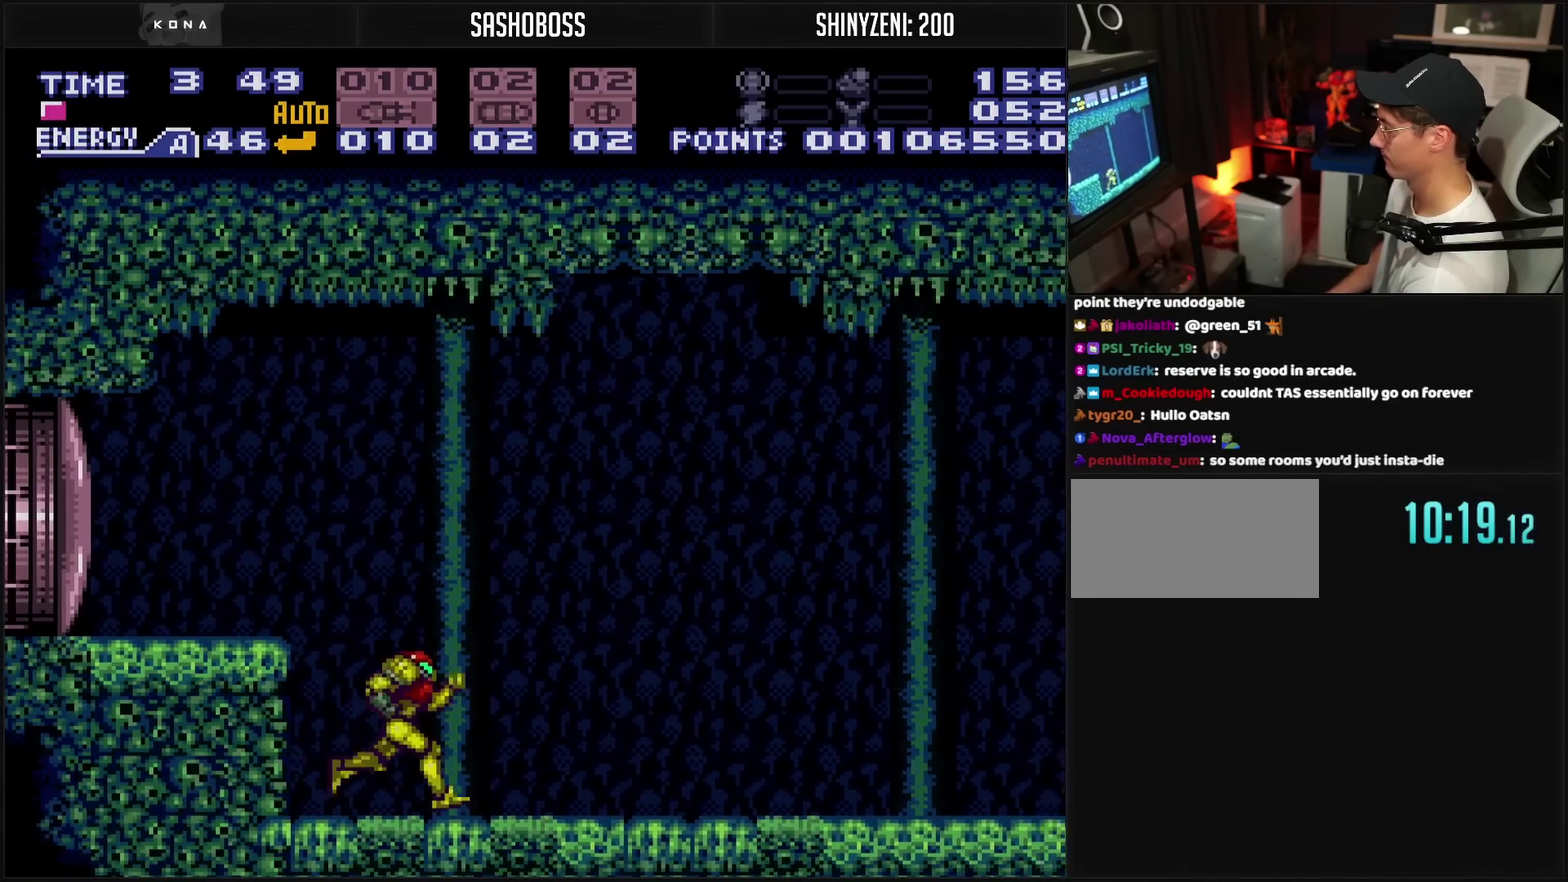
{"buttons": ["DPAD_RIGHT"], "events": [[133, "CROSS", "up"], [417, "CROSS", "down"], [483, "CROSS", "up"]]}
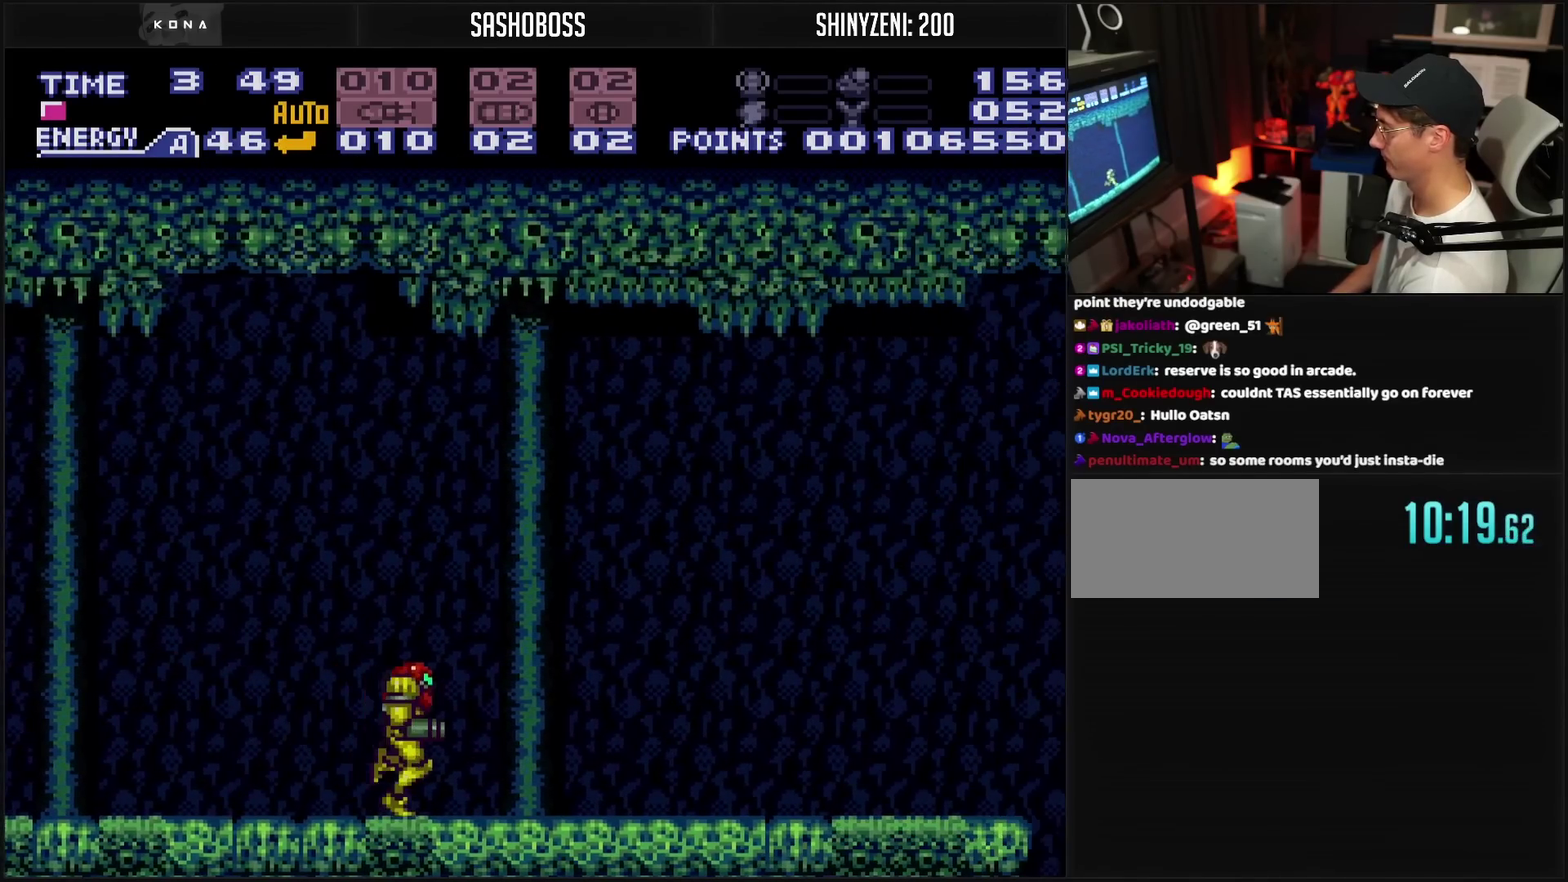
{"buttons": ["CROSS", "DPAD_RIGHT"], "events": [[100, "CROSS", "down"]]}
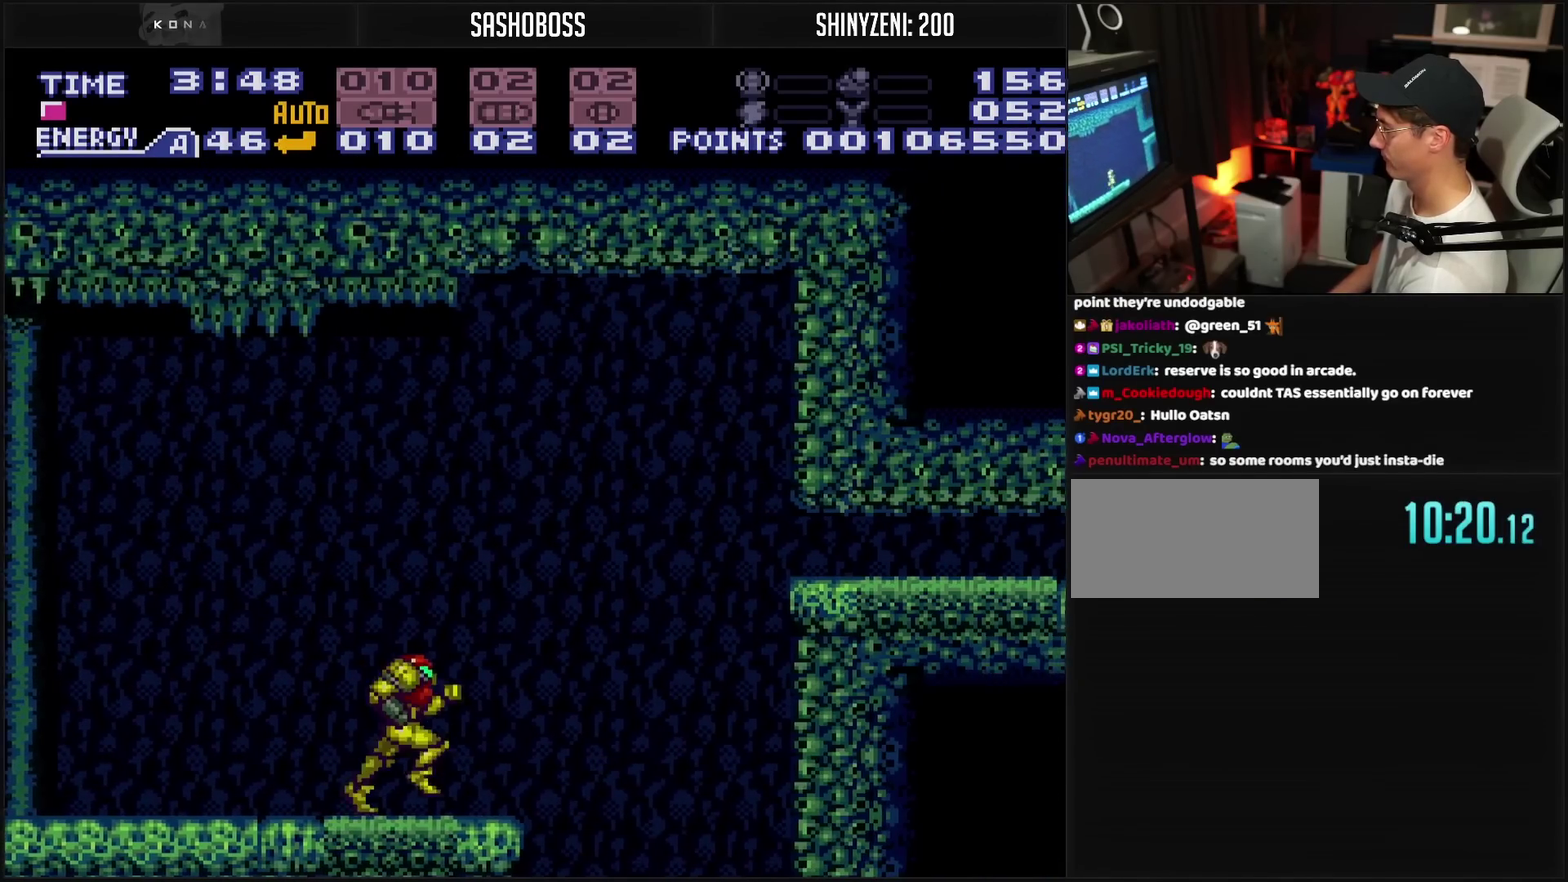
{"buttons": ["CROSS"], "events": [[17, "DPAD_DOWN", "down"], [33, "DPAD_RIGHT", "up"], [100, "DPAD_DOWN", "up"], [117, "DPAD_UP", "down"], [117, "L1", "down"], [217, "DPAD_LEFT", "down"], [217, "DPAD_UP", "up"], [217, "L1", "up"], [333, "DPAD_LEFT", "up"]]}
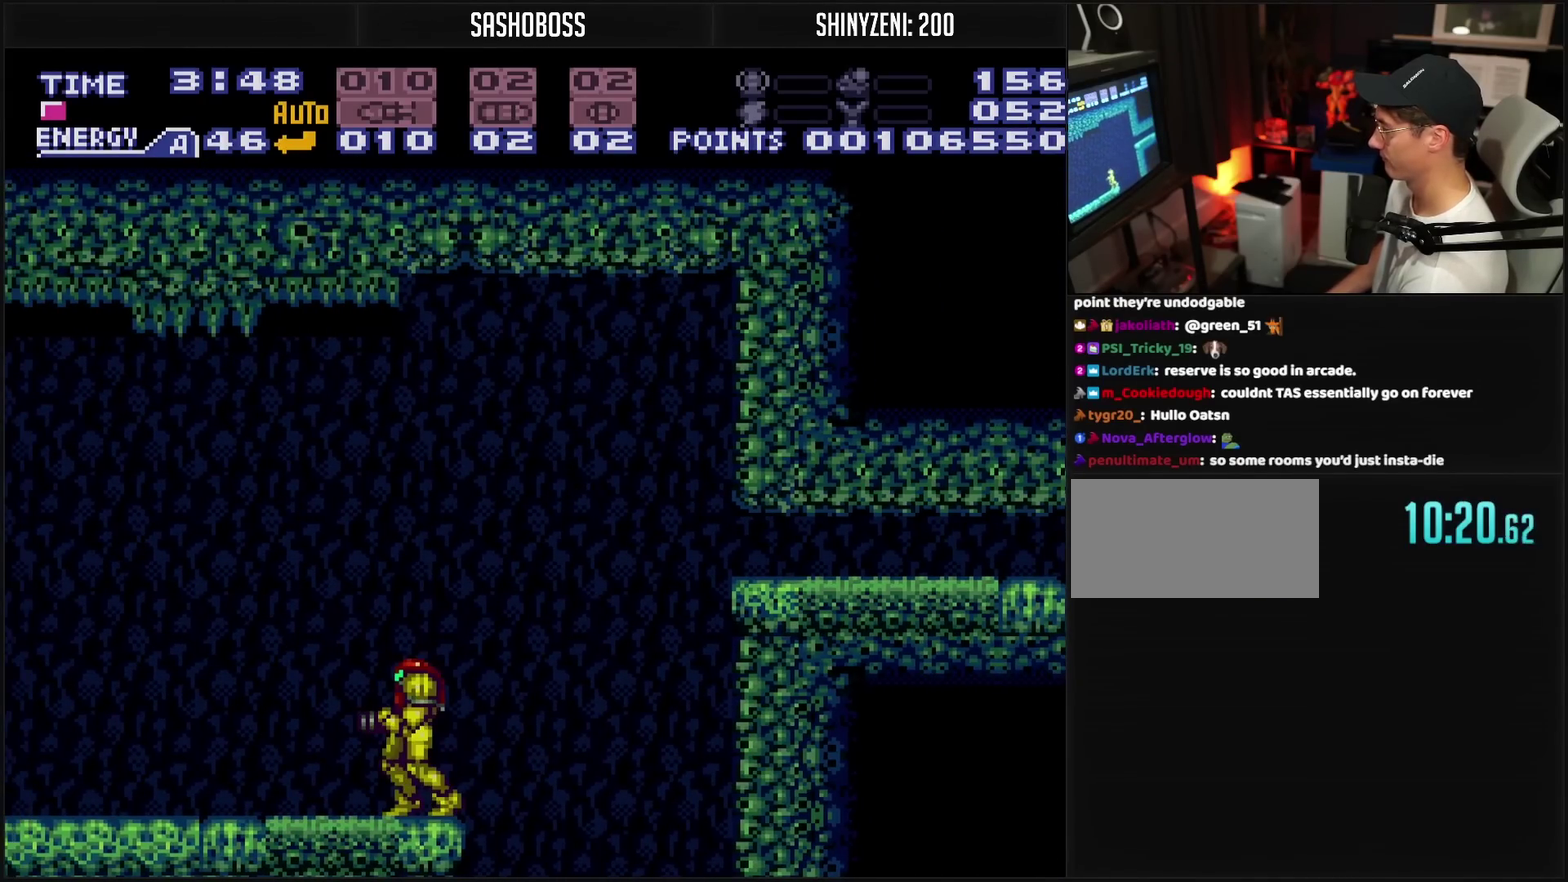
{"buttons": [], "events": [[117, "DPAD_RIGHT", "down"], [167, "DPAD_RIGHT", "up"], [267, "CROSS", "up"], [333, "DPAD_LEFT", "down"], [400, "DPAD_LEFT", "up"]]}
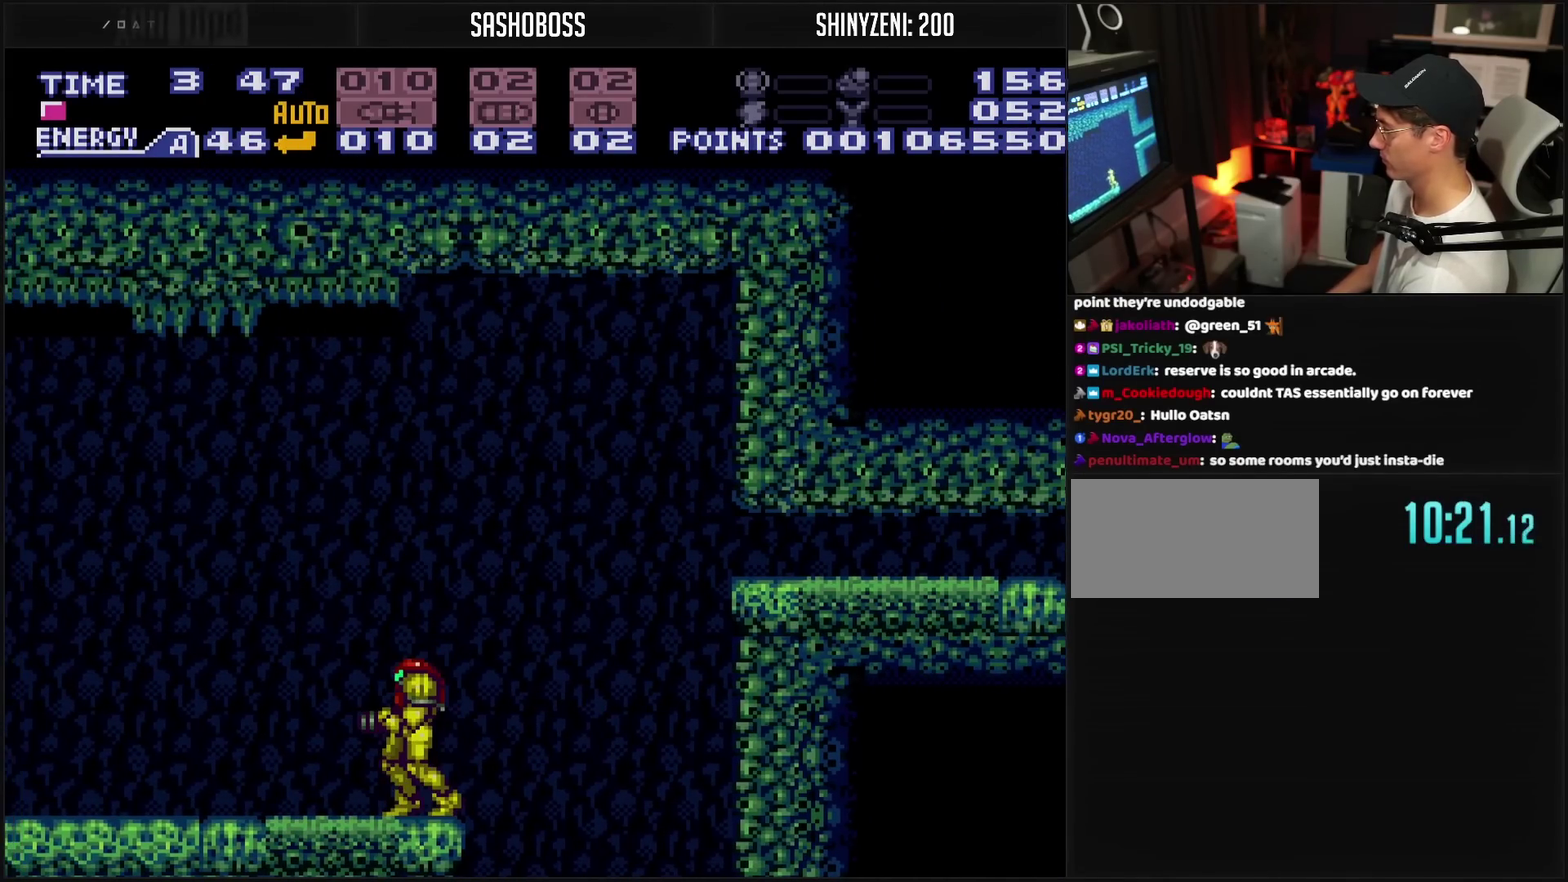
{"buttons": ["DPAD_LEFT"], "events": [[117, "DPAD_LEFT", "down"]]}
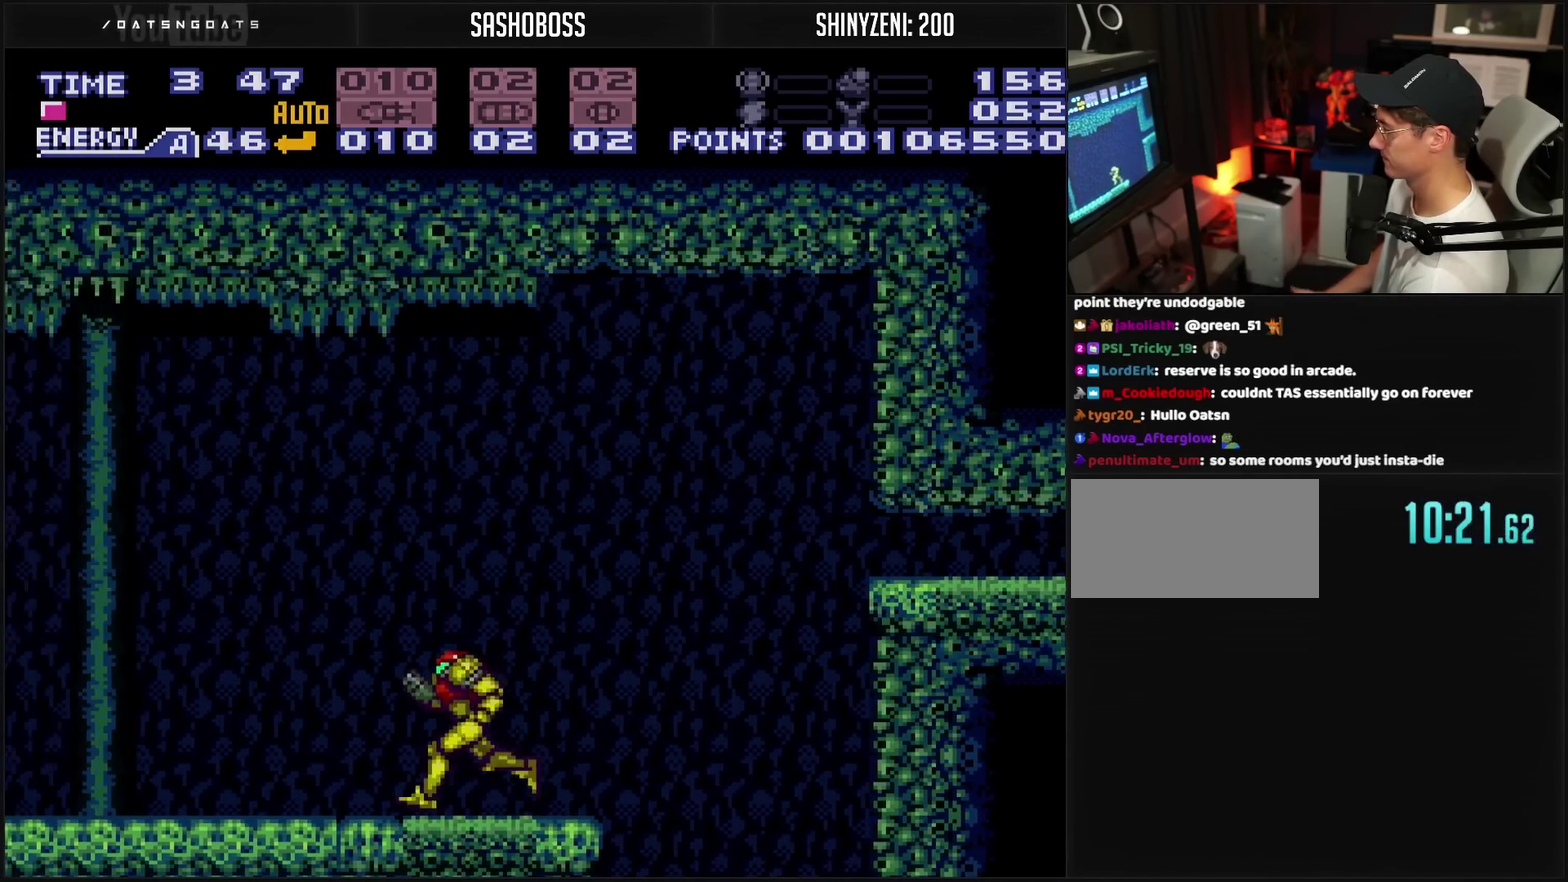
{"buttons": ["CROSS", "DPAD_LEFT"], "events": [[417, "CROSS", "down"]]}
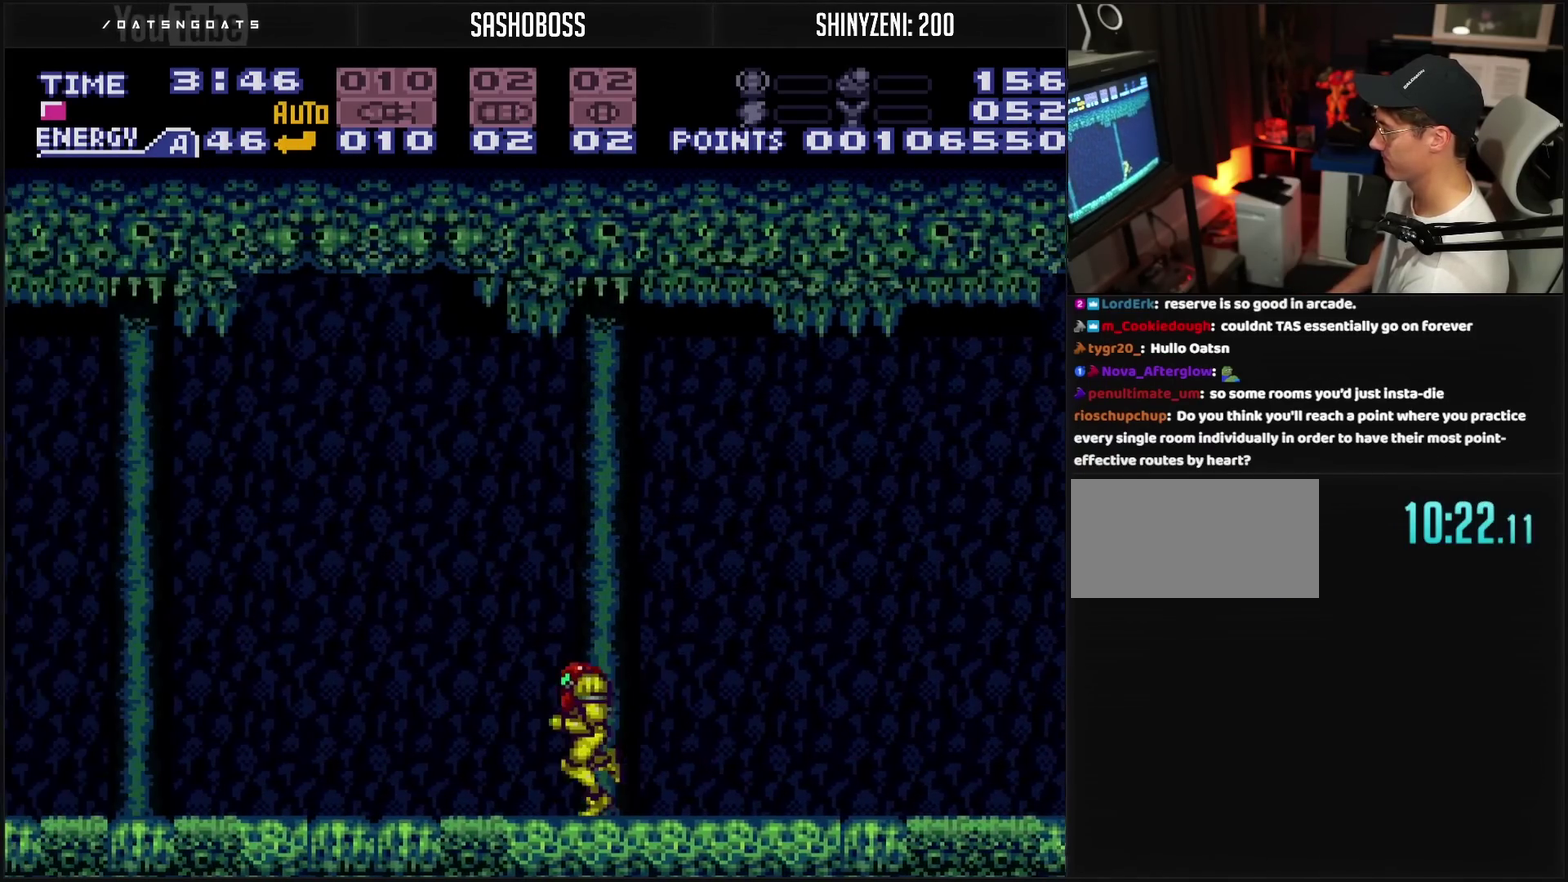
{"buttons": ["CROSS", "DPAD_LEFT"], "events": [[17, "CROSS", "up"], [117, "CROSS", "down"], [167, "CROSS", "up"], [250, "CROSS", "down"]]}
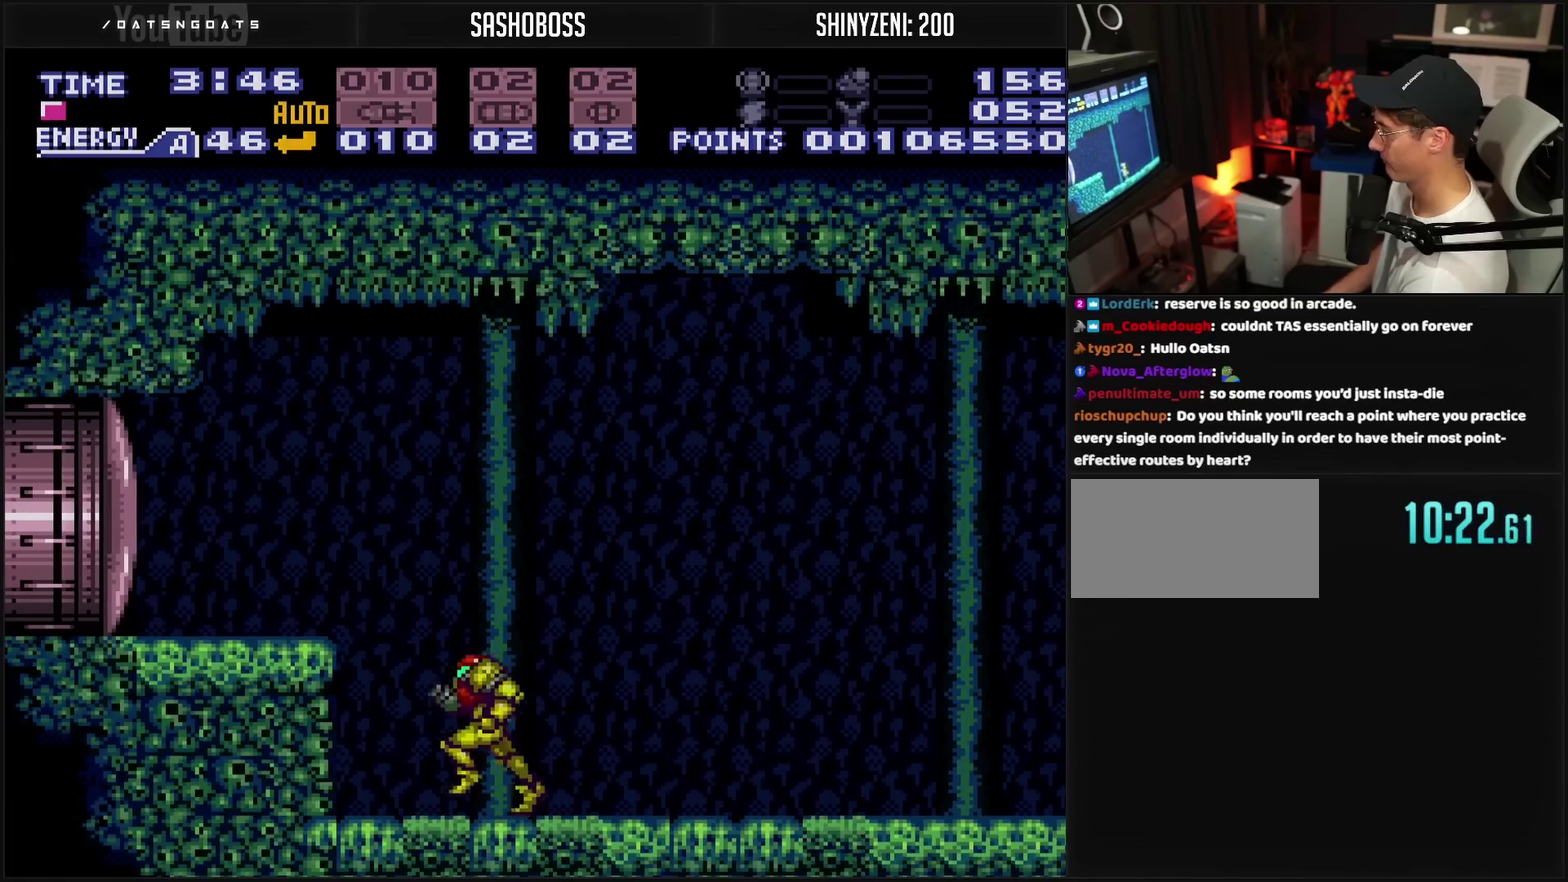
{"buttons": ["CIRCLE", "DPAD_UP"]}
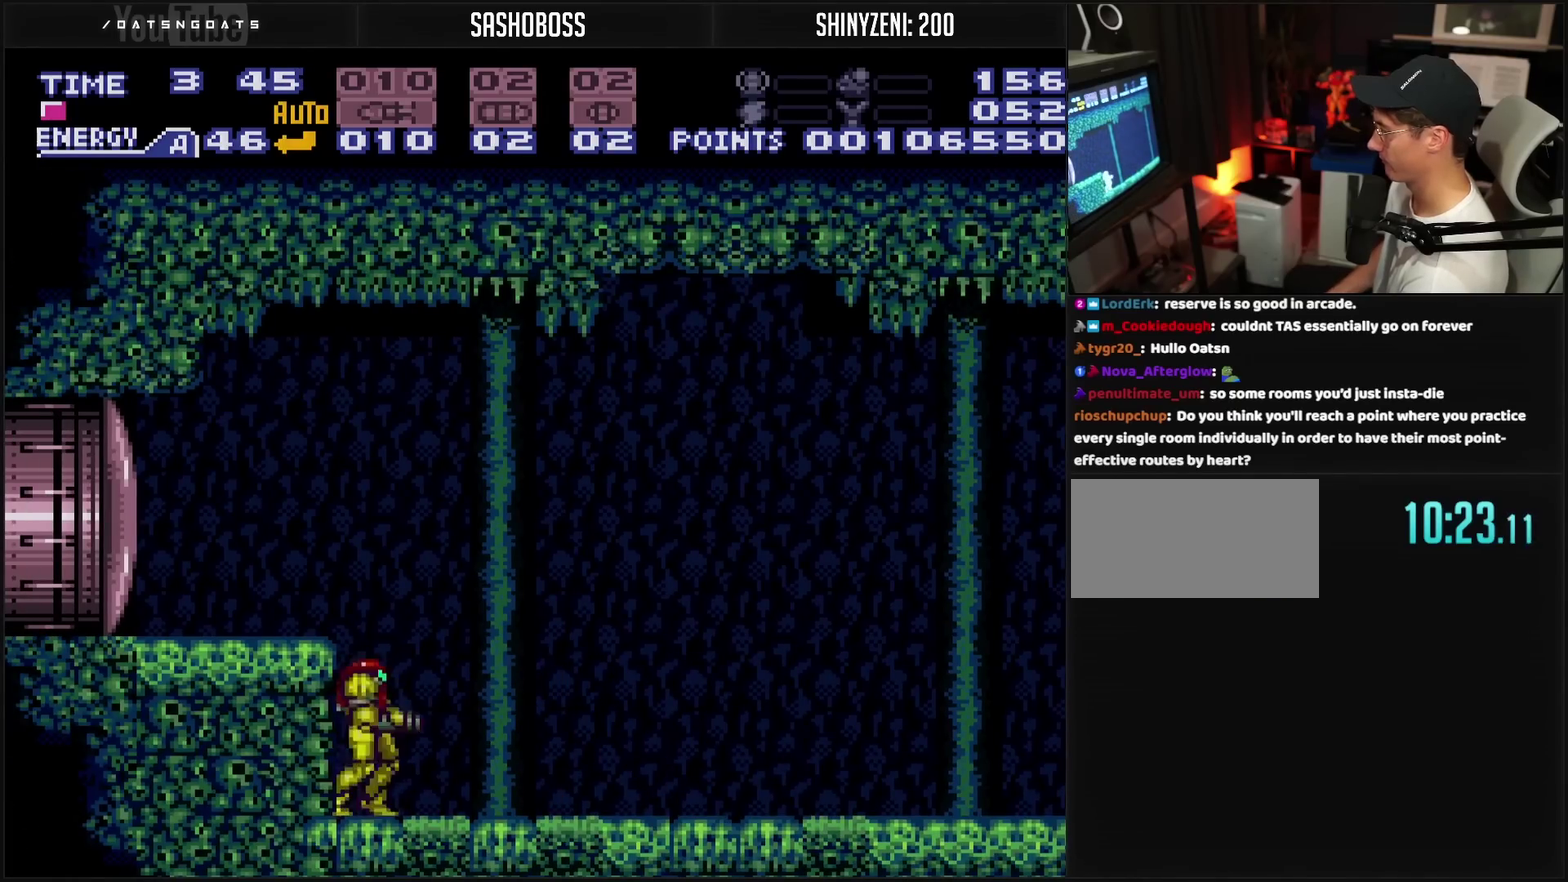
{"buttons": ["CROSS"], "events": [[83, "CIRCLE", "up"], [83, "DPAD_UP", "up"], [200, "CROSS", "down"], [367, "DPAD_RIGHT", "down"], [467, "DPAD_RIGHT", "up"]]}
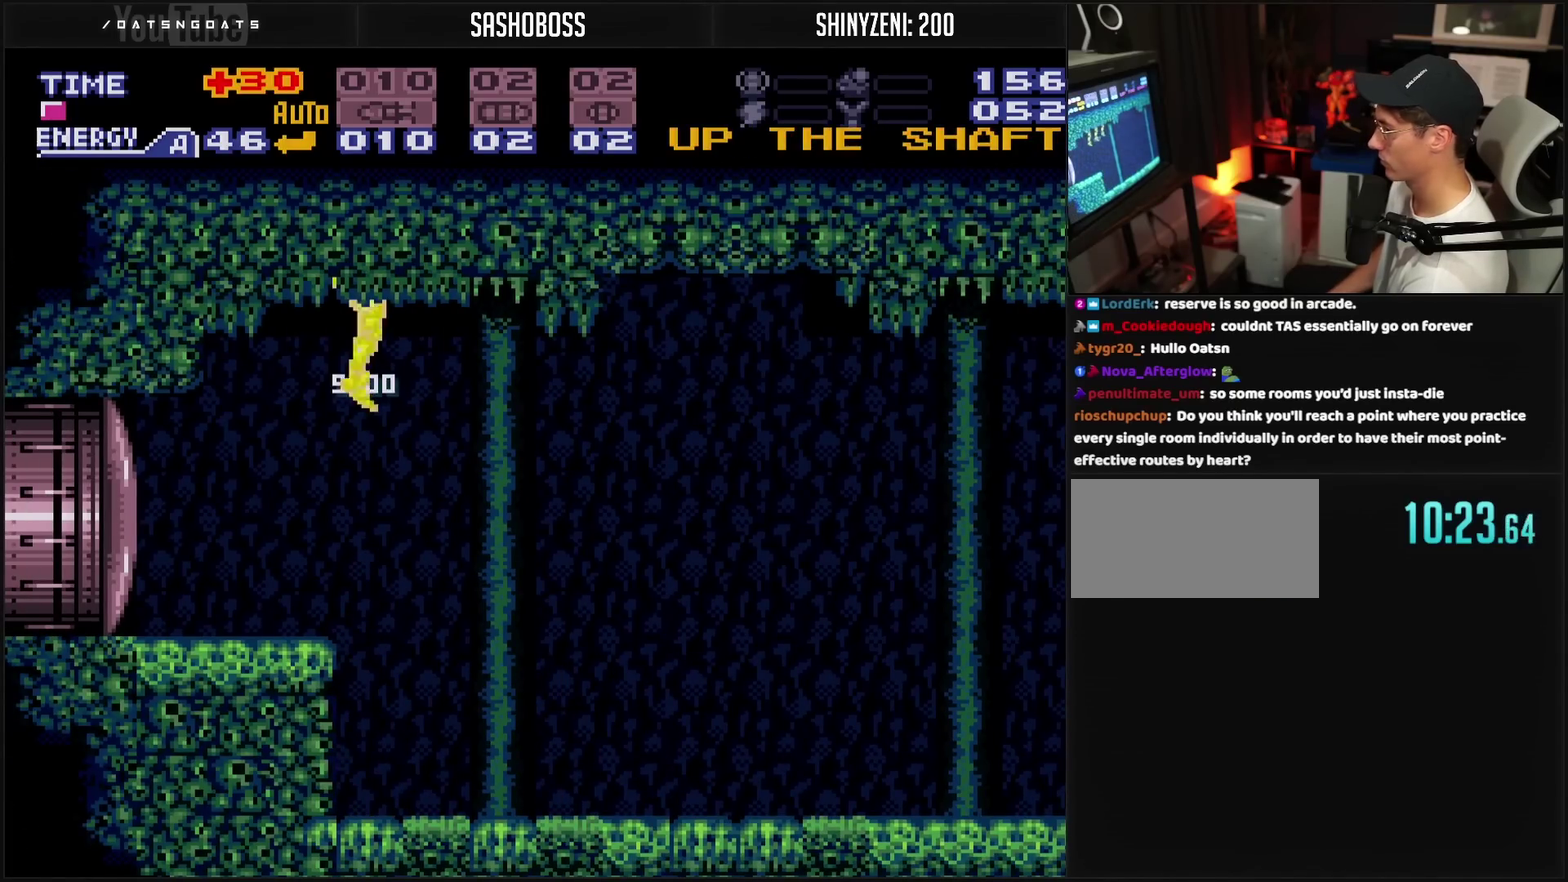
{"buttons": ["CROSS", "DPAD_RIGHT"], "events": [[33, "DPAD_RIGHT", "down"]]}
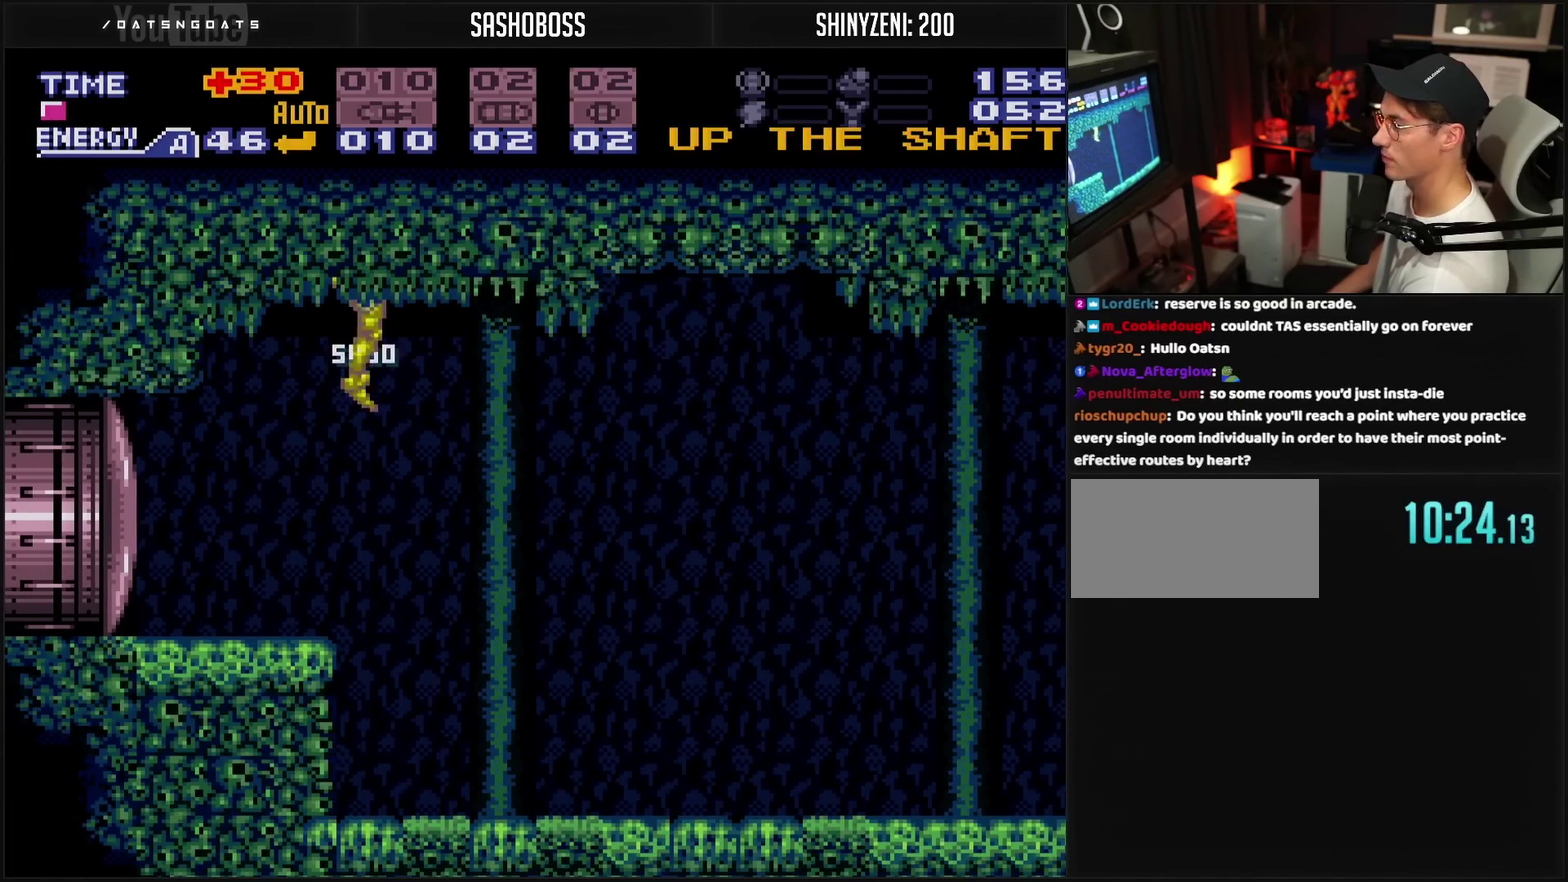
{"buttons": ["CROSS", "DPAD_RIGHT"], "events": []}
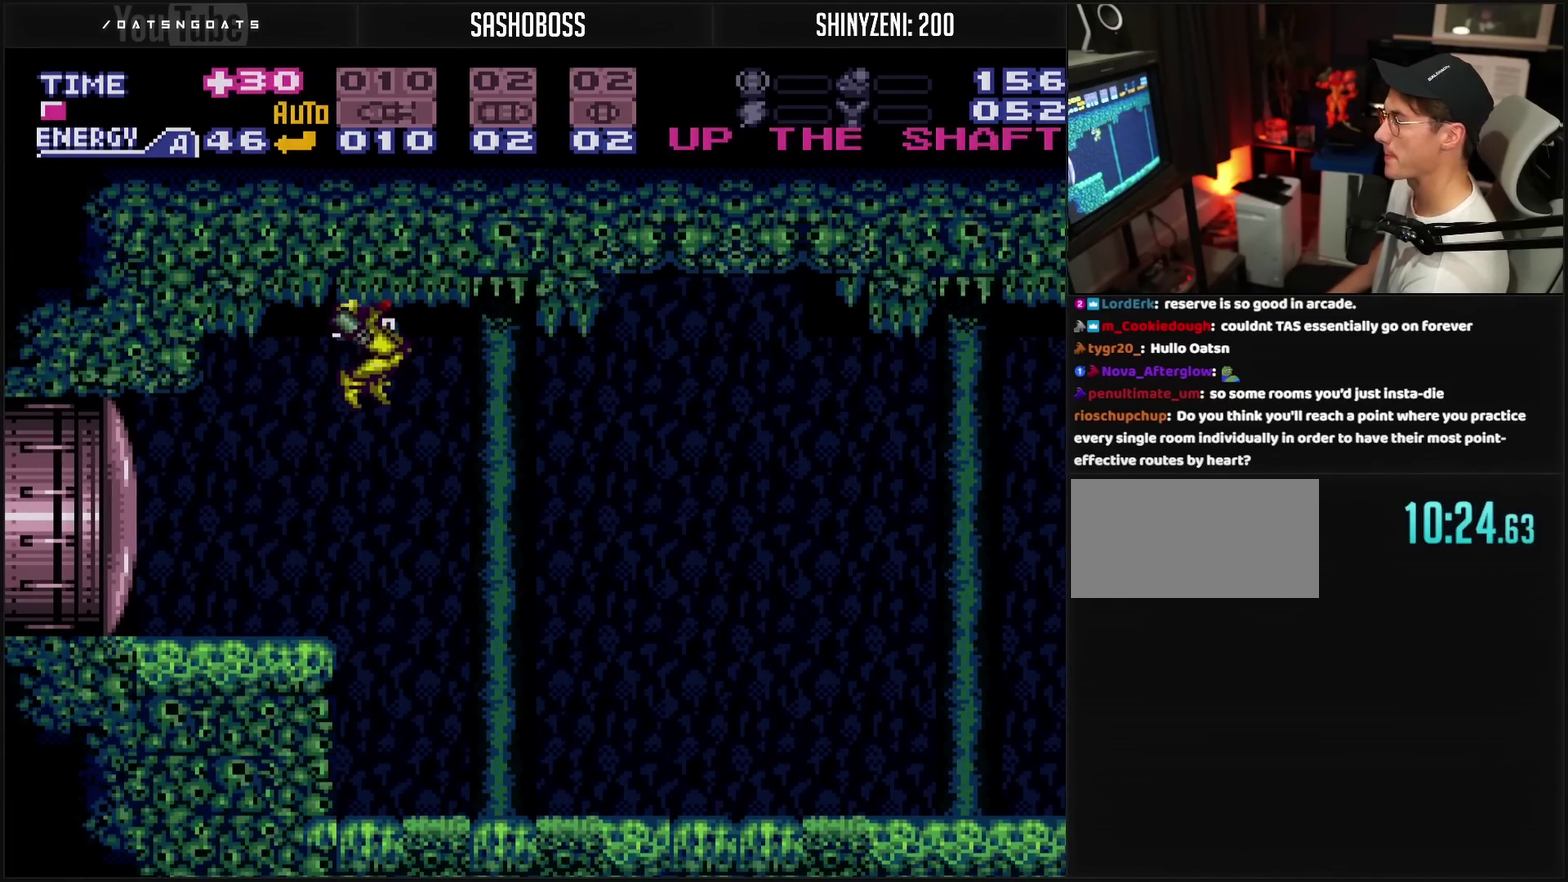
{"buttons": ["CROSS", "DPAD_RIGHT"], "events": []}
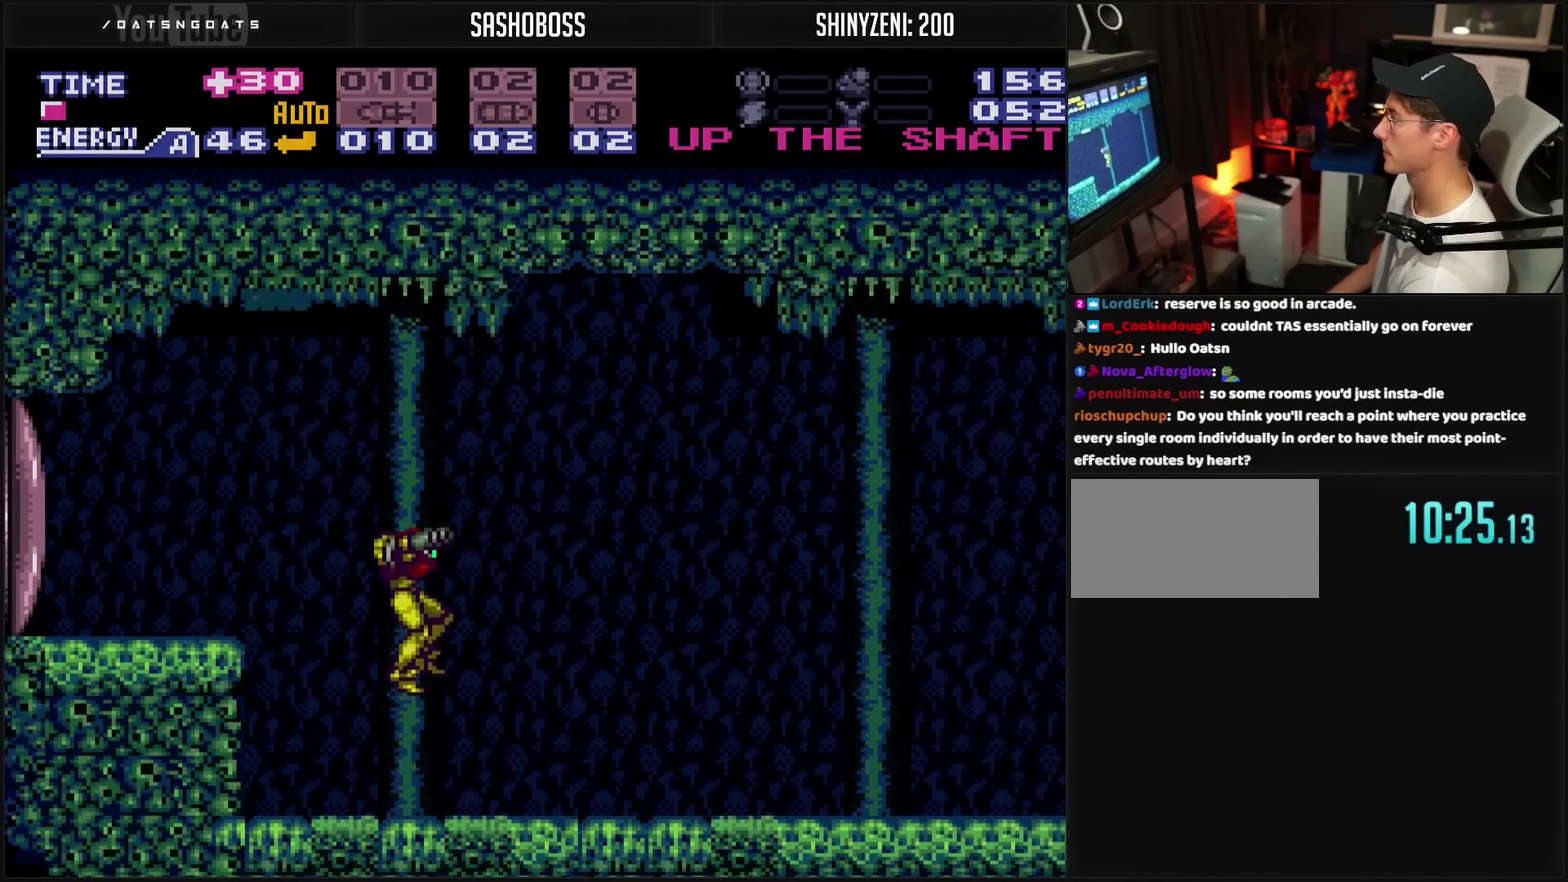
{"buttons": ["CROSS", "L1", "DPAD_RIGHT"], "events": [[217, "L1", "down"], [267, "L1", "up"], [367, "L1", "down"], [450, "L1", "up"], [500, "L1", "down"]]}
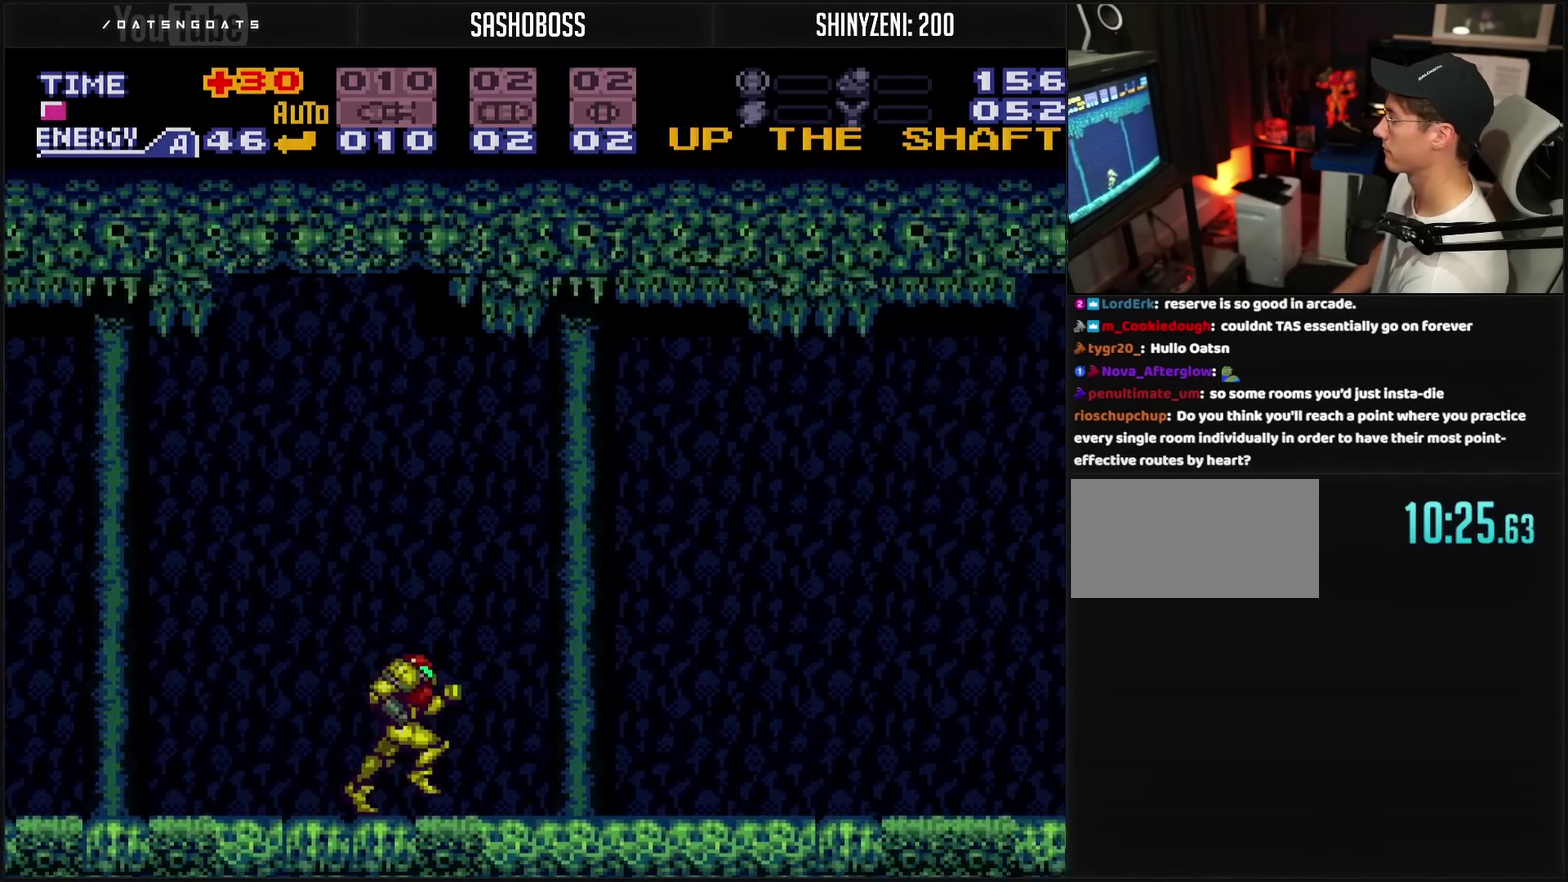
{"buttons": ["CROSS", "DPAD_LEFT"], "events": [[33, "L1", "up"], [200, "L1", "down"], [233, "L1", "up"], [433, "DPAD_RIGHT", "up"], [500, "DPAD_LEFT", "down"]]}
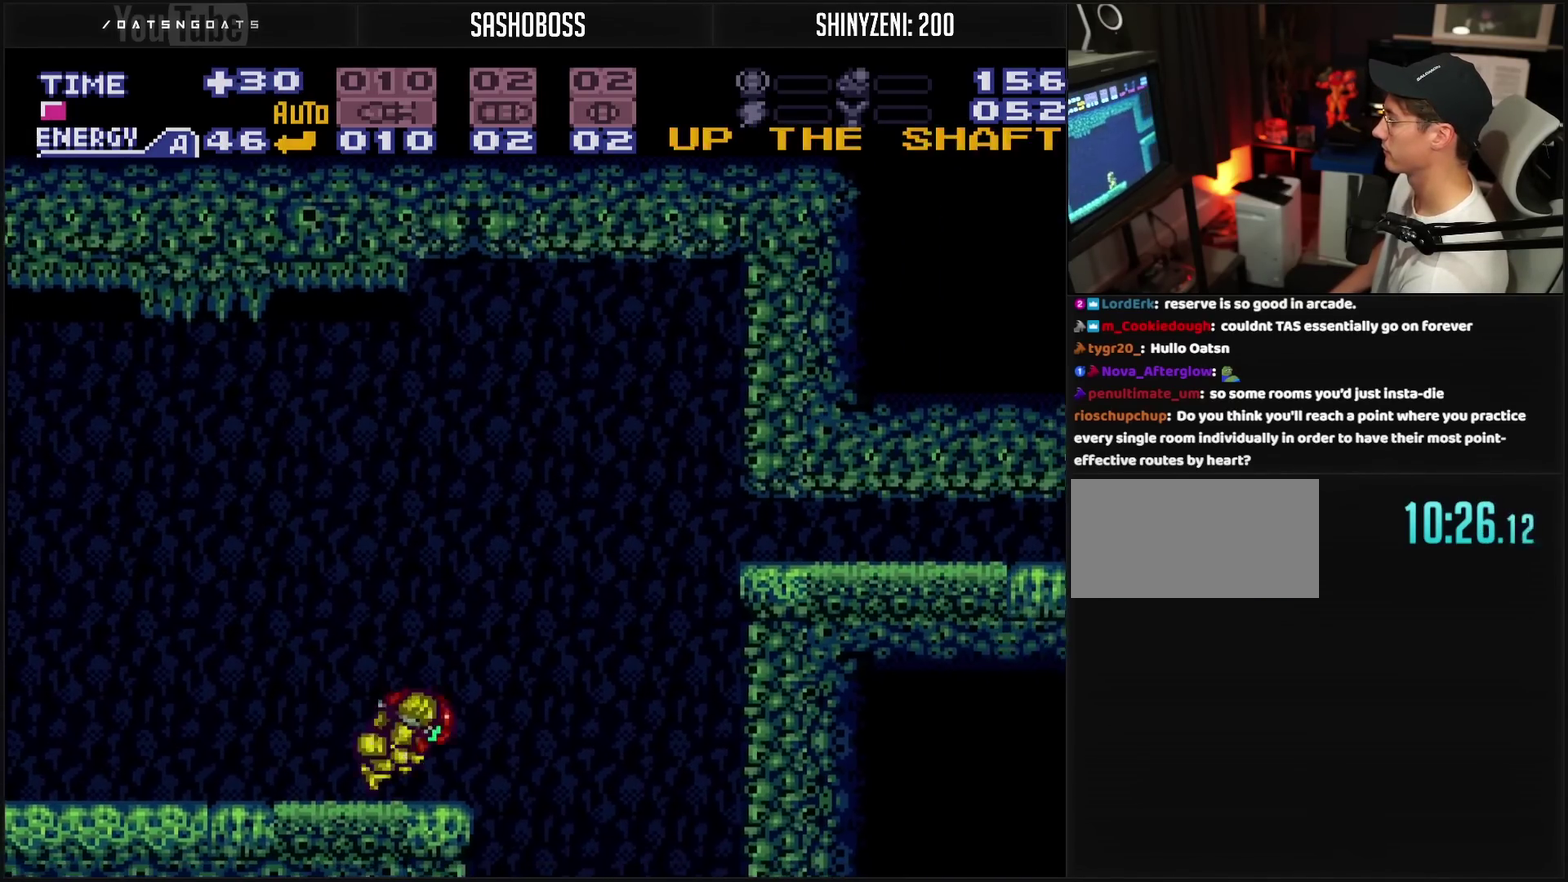
{"buttons": ["CROSS"], "events": [[100, "DPAD_LEFT", "up"], [100, "L1", "down"], [183, "DPAD_RIGHT", "down"], [183, "TRIANGLE", "down"], [200, "CIRCLE", "down"], [250, "L1", "up"], [250, "TRIANGLE", "up"], [283, "CIRCLE", "up"], [283, "CROSS", "up"], [450, "DPAD_RIGHT", "up"], [483, "CROSS", "down"]]}
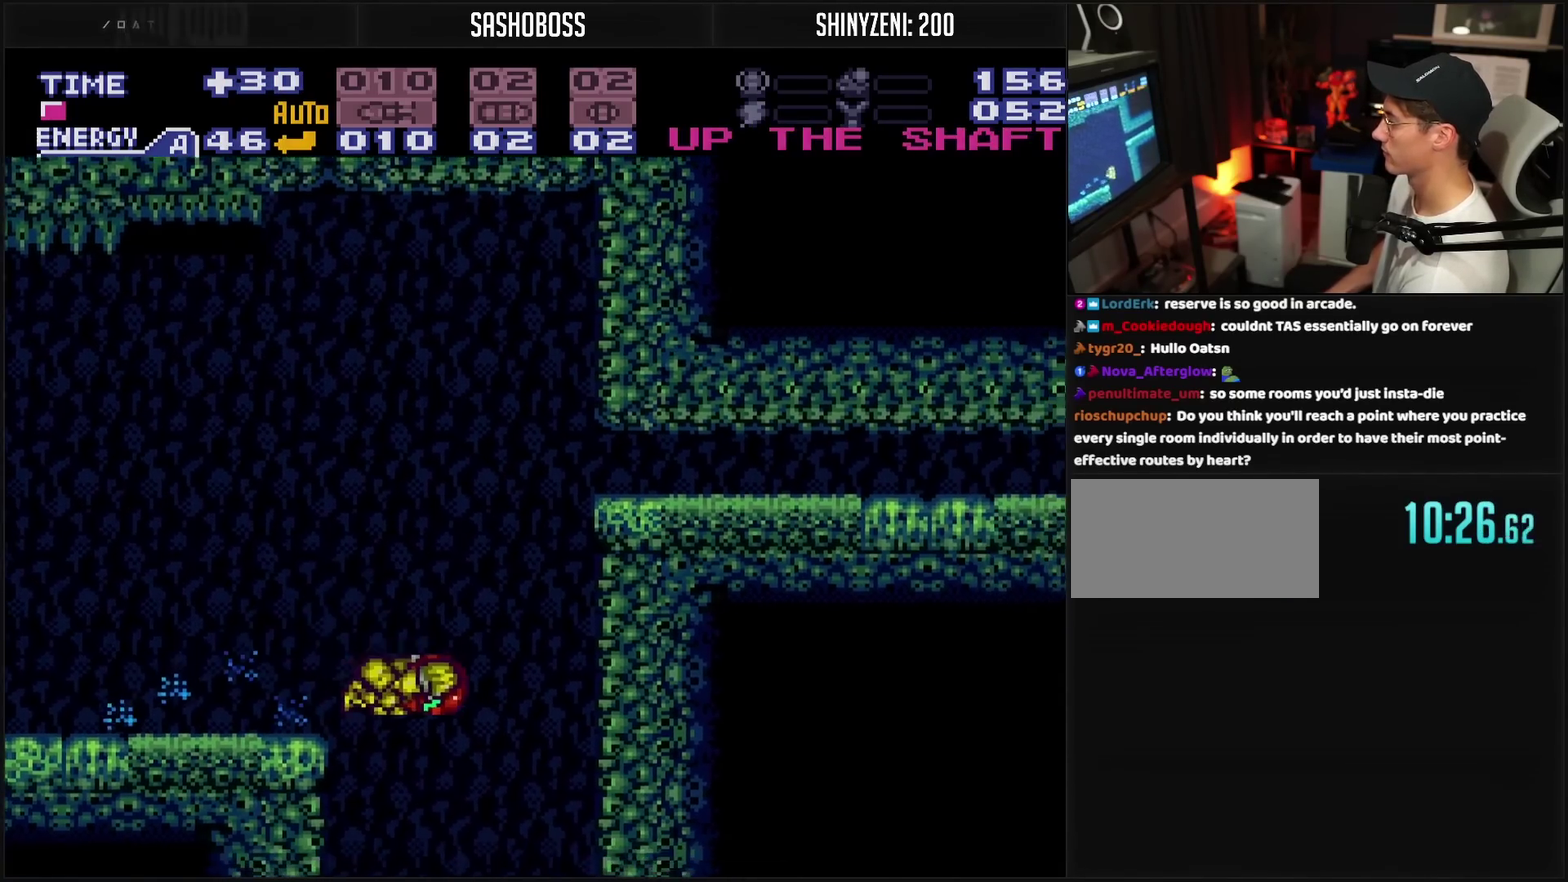
{"buttons": ["CROSS"], "events": []}
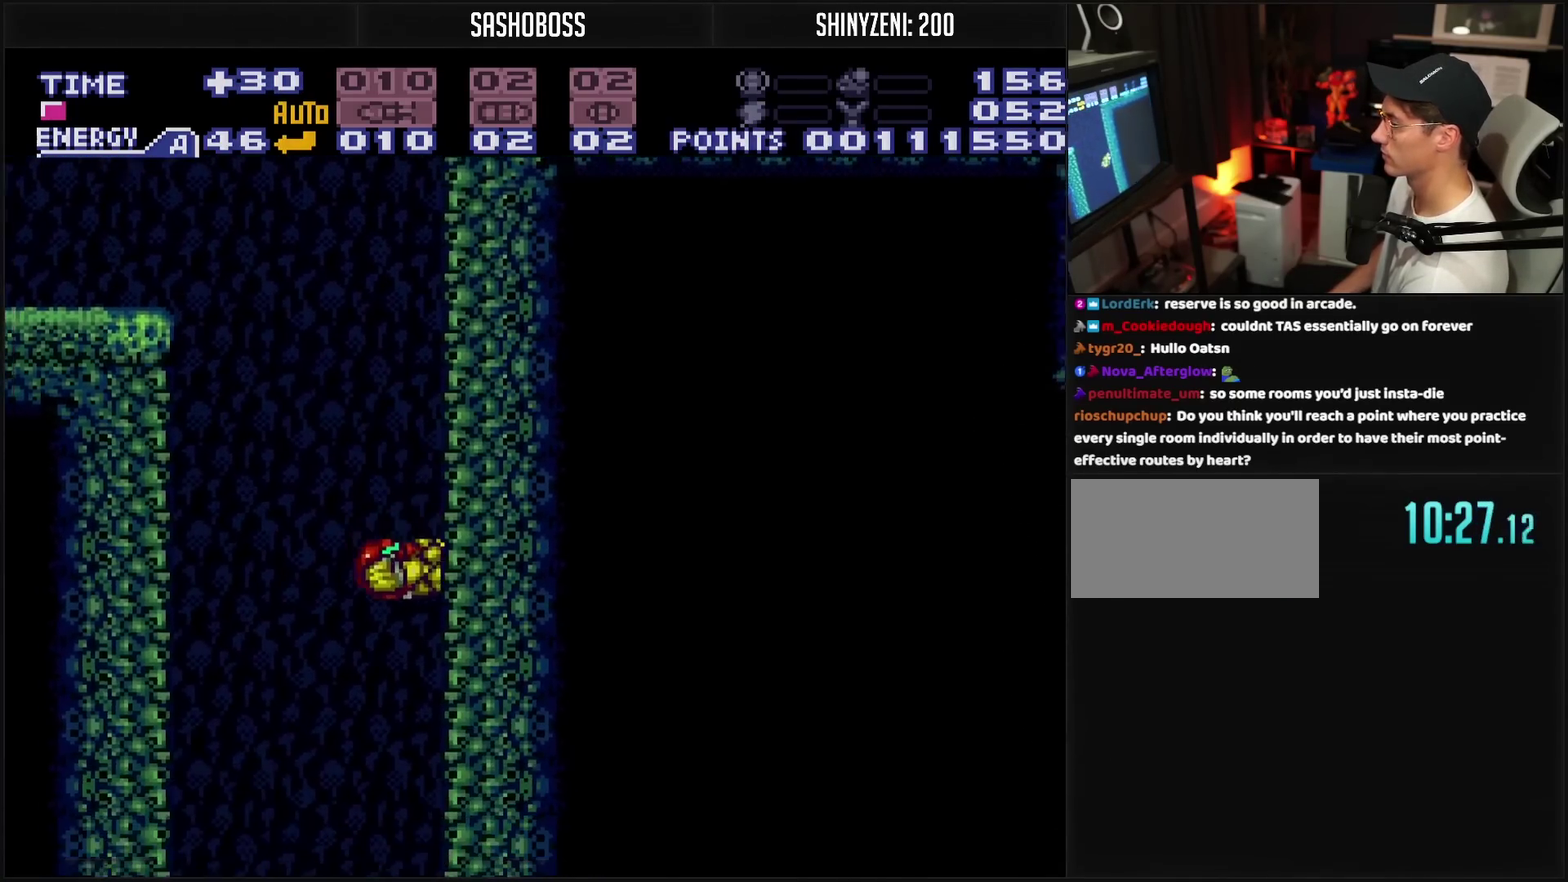
{"buttons": ["CROSS"], "events": []}
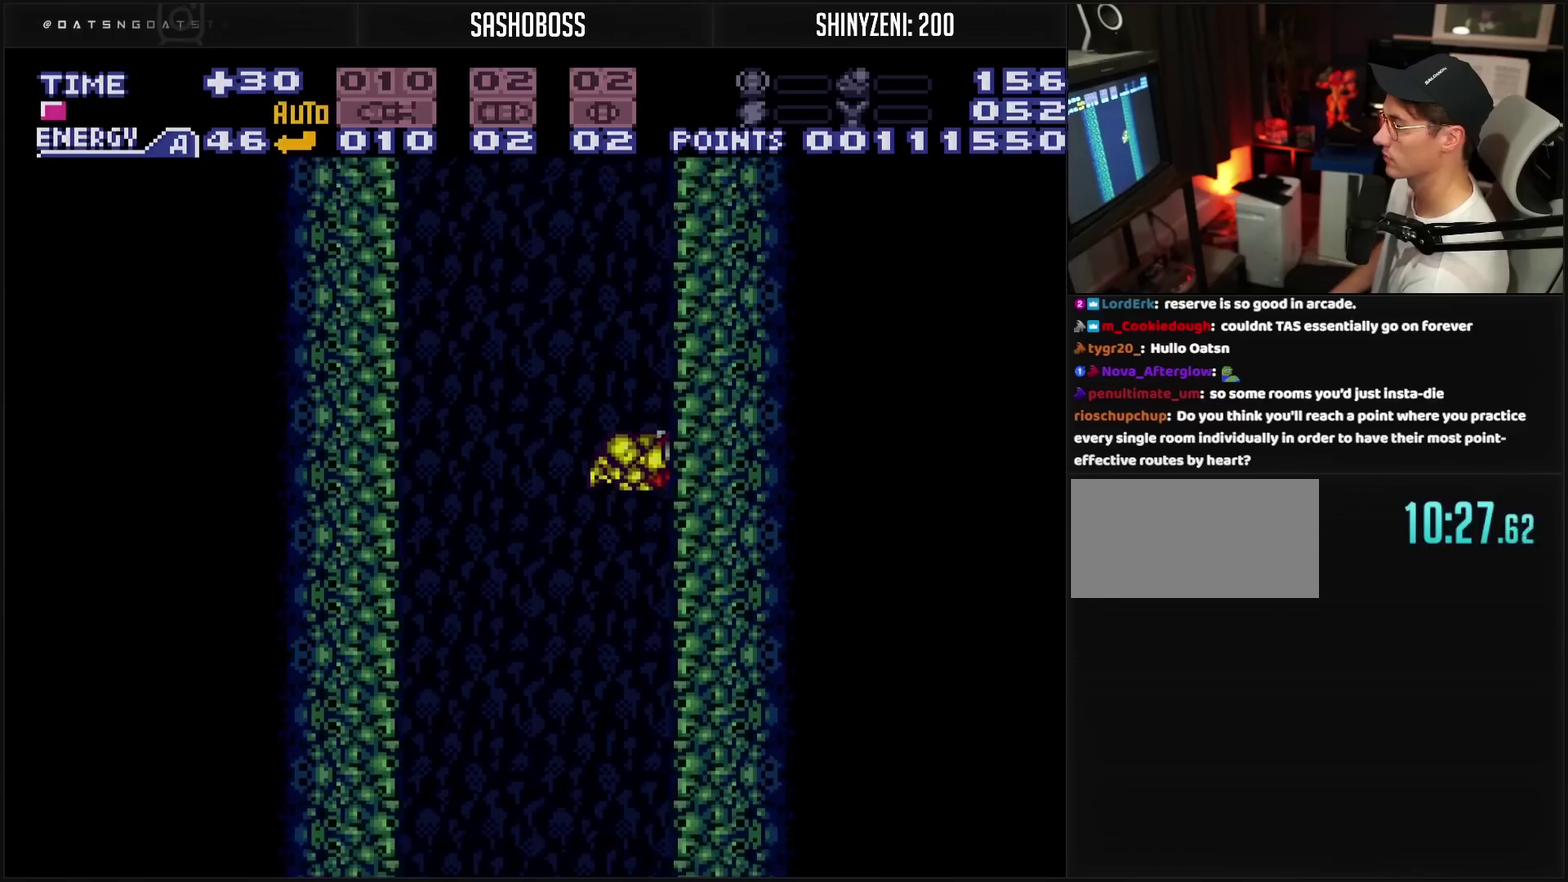
{"buttons": ["CROSS"], "events": []}
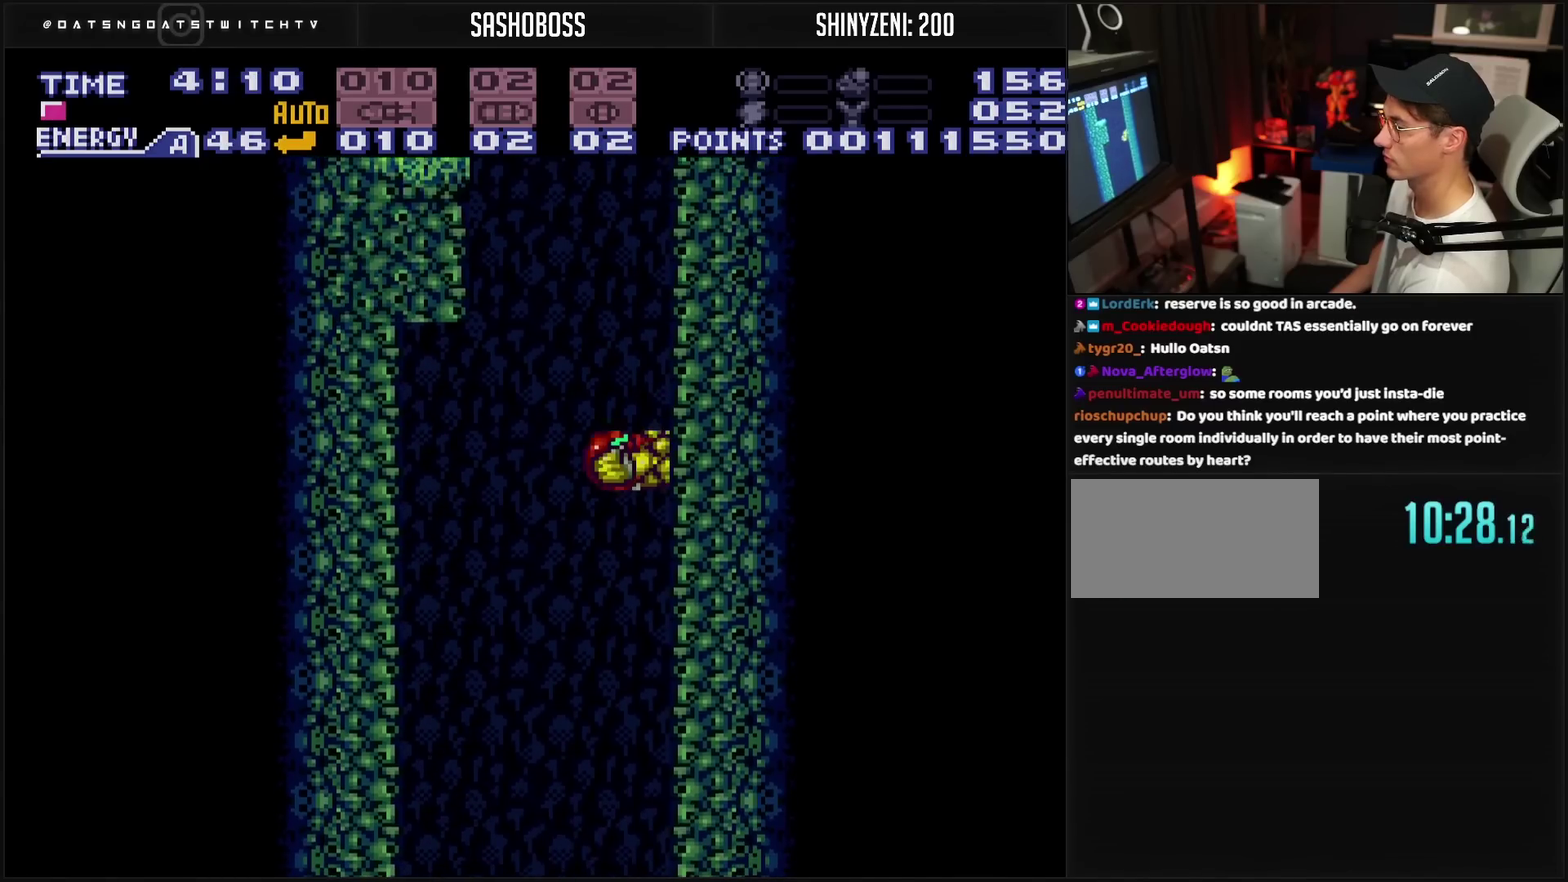
{"buttons": ["CROSS", "TRIANGLE"], "events": [[350, "DPAD_LEFT", "down"], [433, "DPAD_LEFT", "up"], [467, "TRIANGLE", "down"]]}
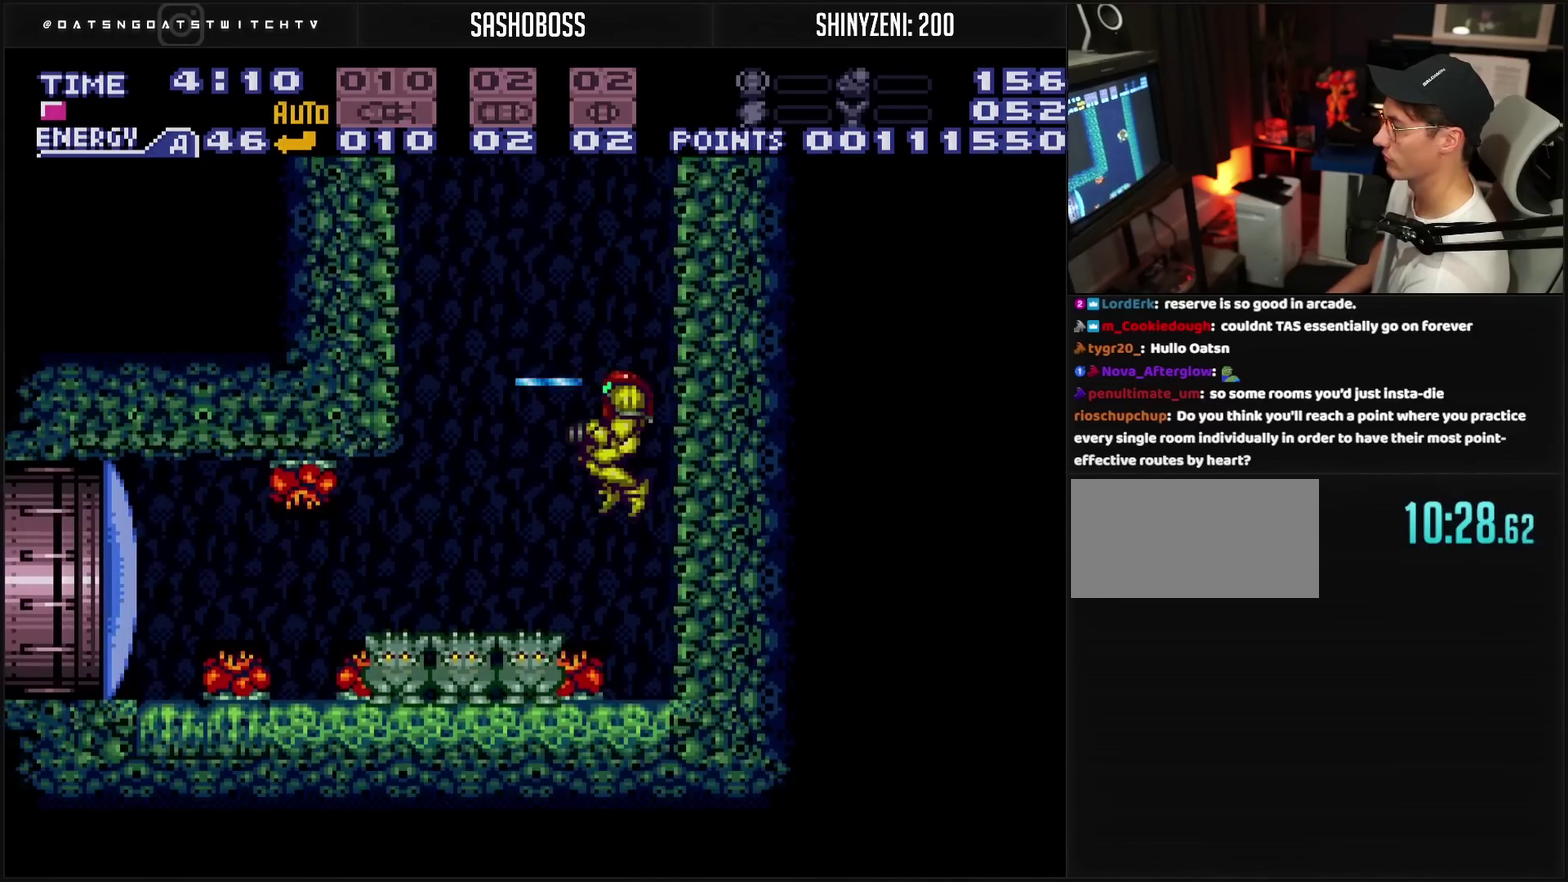
{"buttons": ["CROSS", "DPAD_LEFT"], "events": [[117, "TRIANGLE", "up"], [233, "TRIANGLE", "down"], [383, "TRIANGLE", "up"], [467, "DPAD_LEFT", "down"]]}
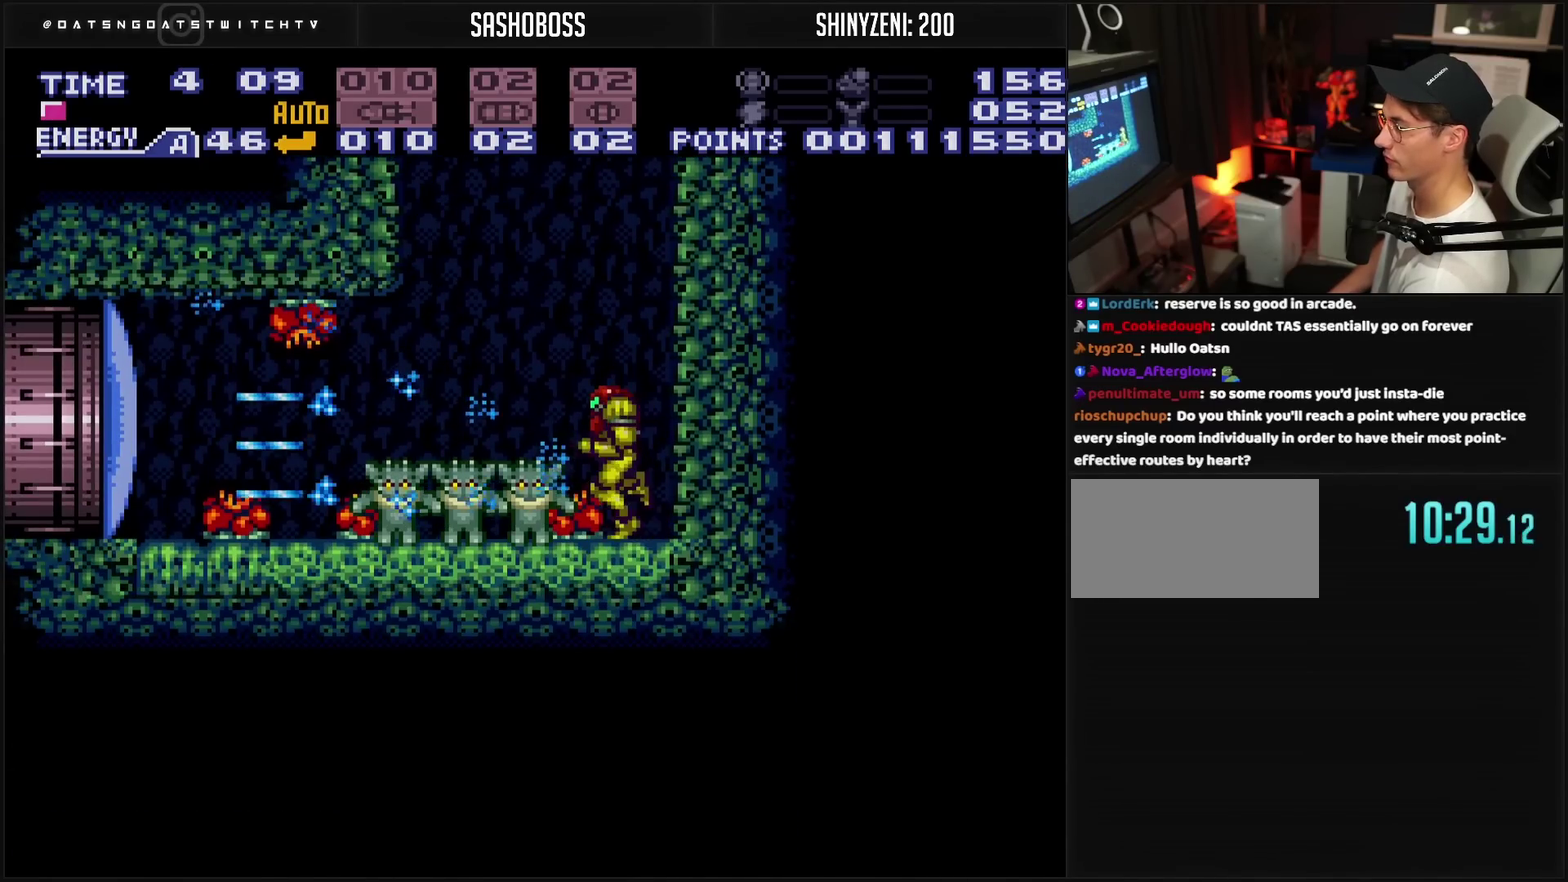
{"buttons": ["CROSS", "DPAD_LEFT"], "events": []}